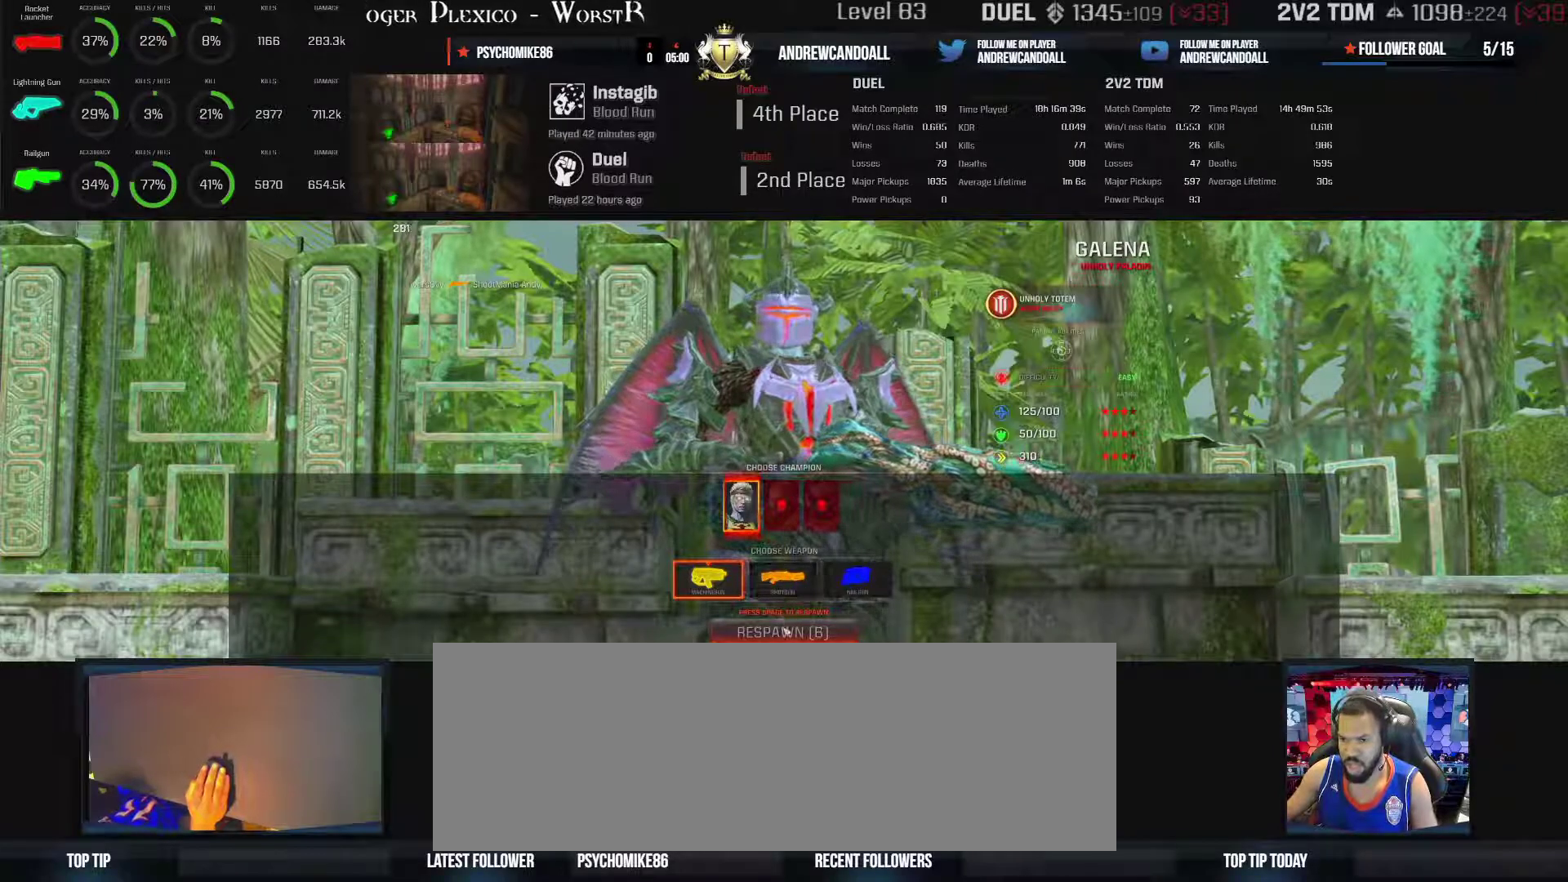
Gameplay with keyboard and mouse; each line is a JSON object with the keys and mouse buttons held at the frame after it. "events" lists presses ("down") and releases ("up") of "a", "alt", "backspace", "caps_lock", "ctrl_l", "ctrl_r", "d", "r", "s", "shift", "tab", "w", "mouse_left", "mouse_wheel", "mouse_right", "mouse_mb4" and "mouse_mb5" between this image and that frame as [ms after this image, input, new state], when the widget could be followed in between. "mouse_left", "mouse_wheel", "mouse_right", "mouse_mb4", "mouse_mb5" = the "left", "wheel", "right", "mb4", "mb5" buttons of the "mouse" list. No other keys are recorded. "wheel" means that the mouse wheel is clicked or scrolled. Not read: mouse_move.
{"keys": [], "mouse": [], "events": []}
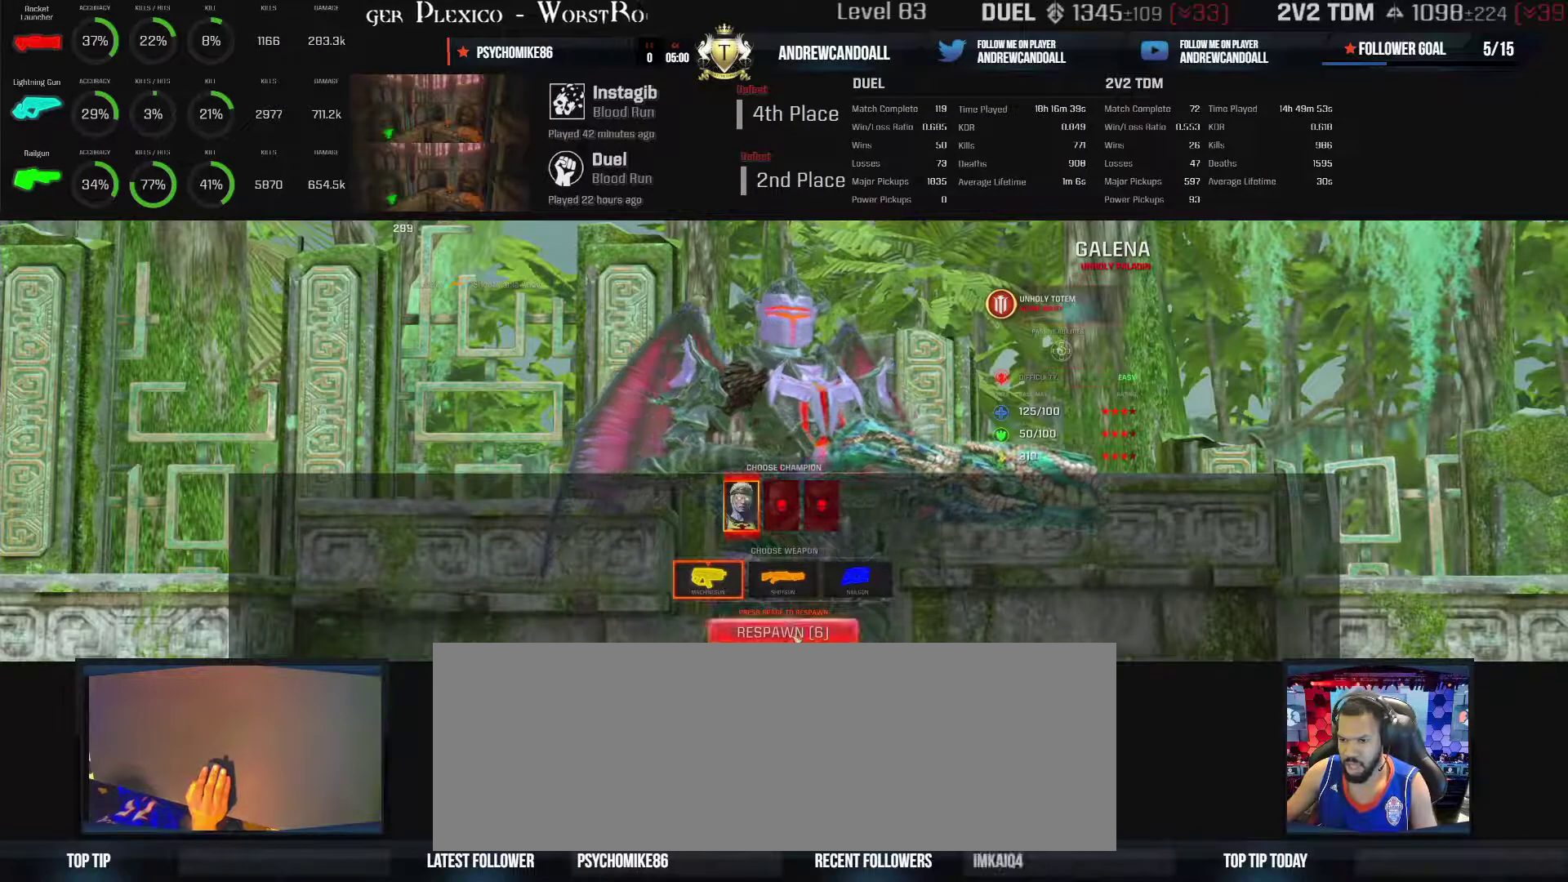
{"keys": [], "mouse": [], "events": [[17, "mouse_left", "down"], [483, "mouse_left", "up"]]}
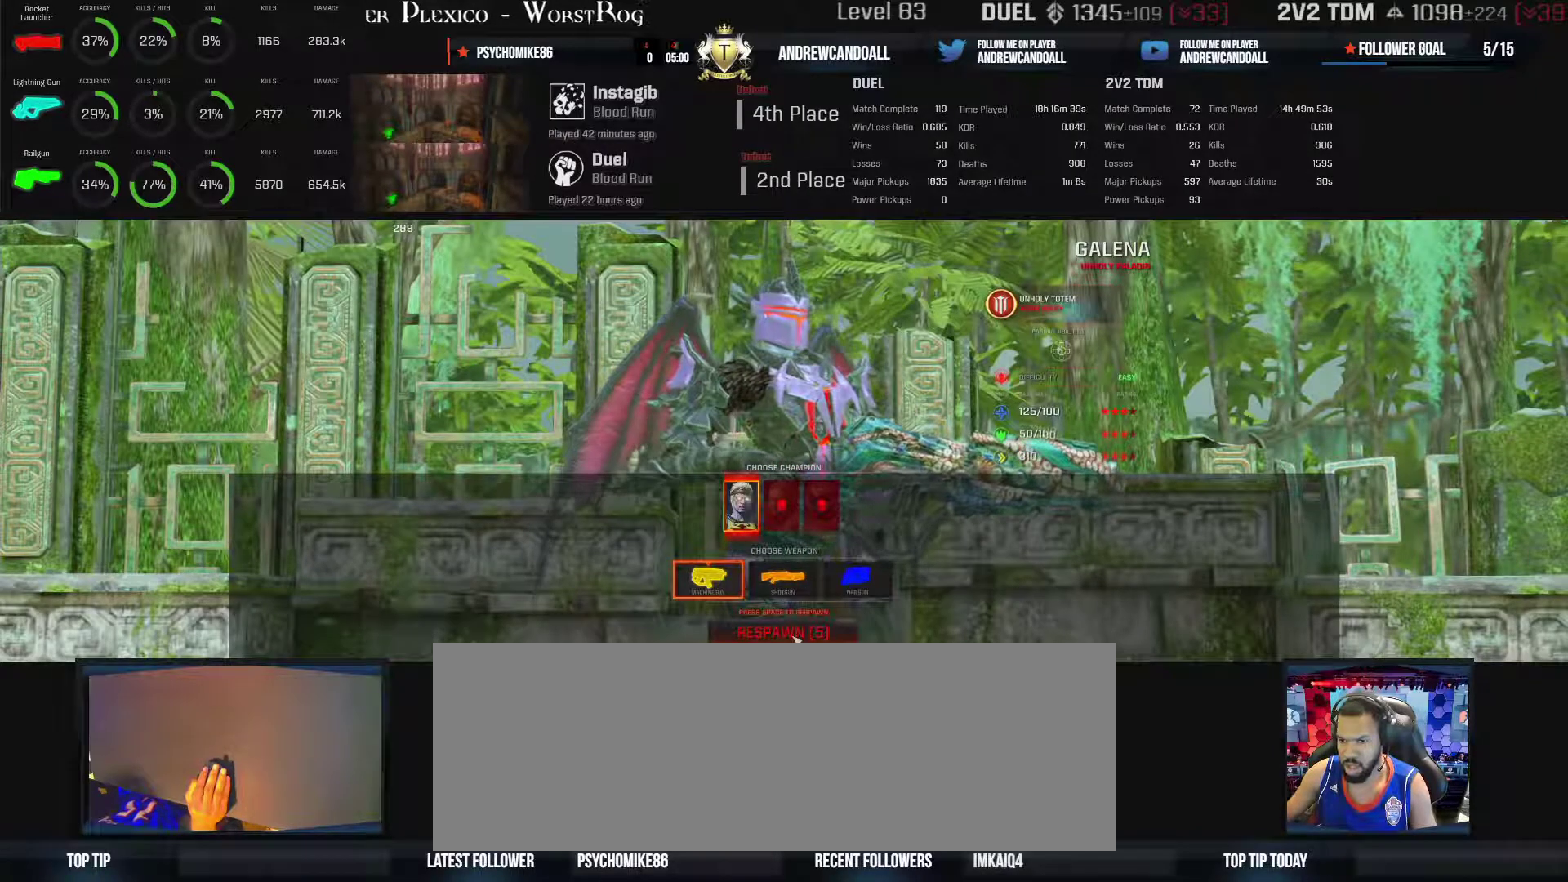
{"keys": ["w"], "mouse": [], "events": [[433, "w", "down"]]}
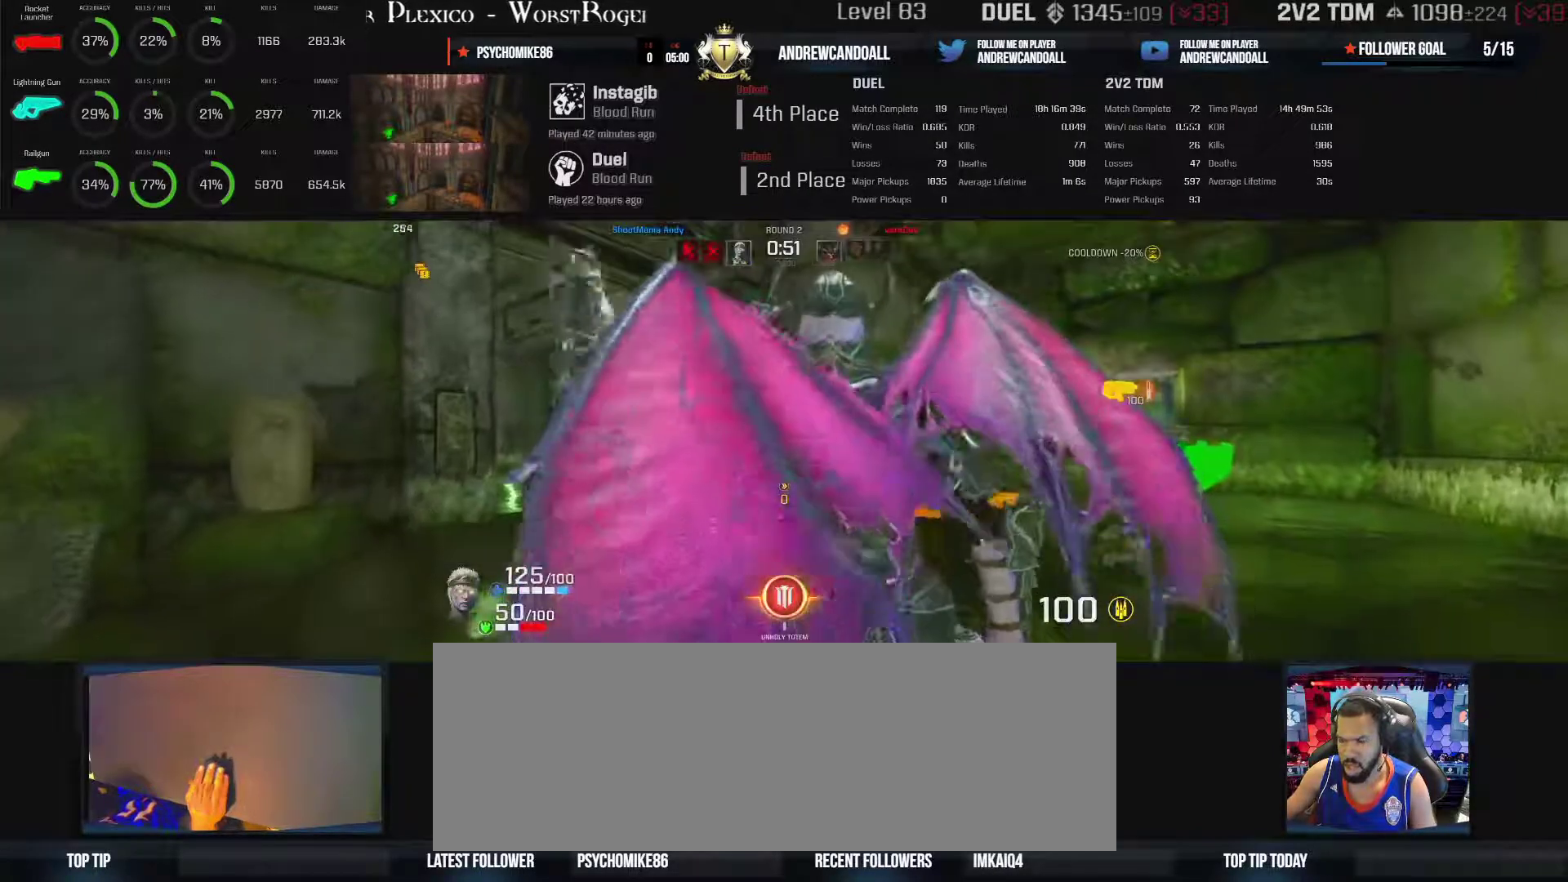
{"keys": ["w"], "mouse": [], "events": []}
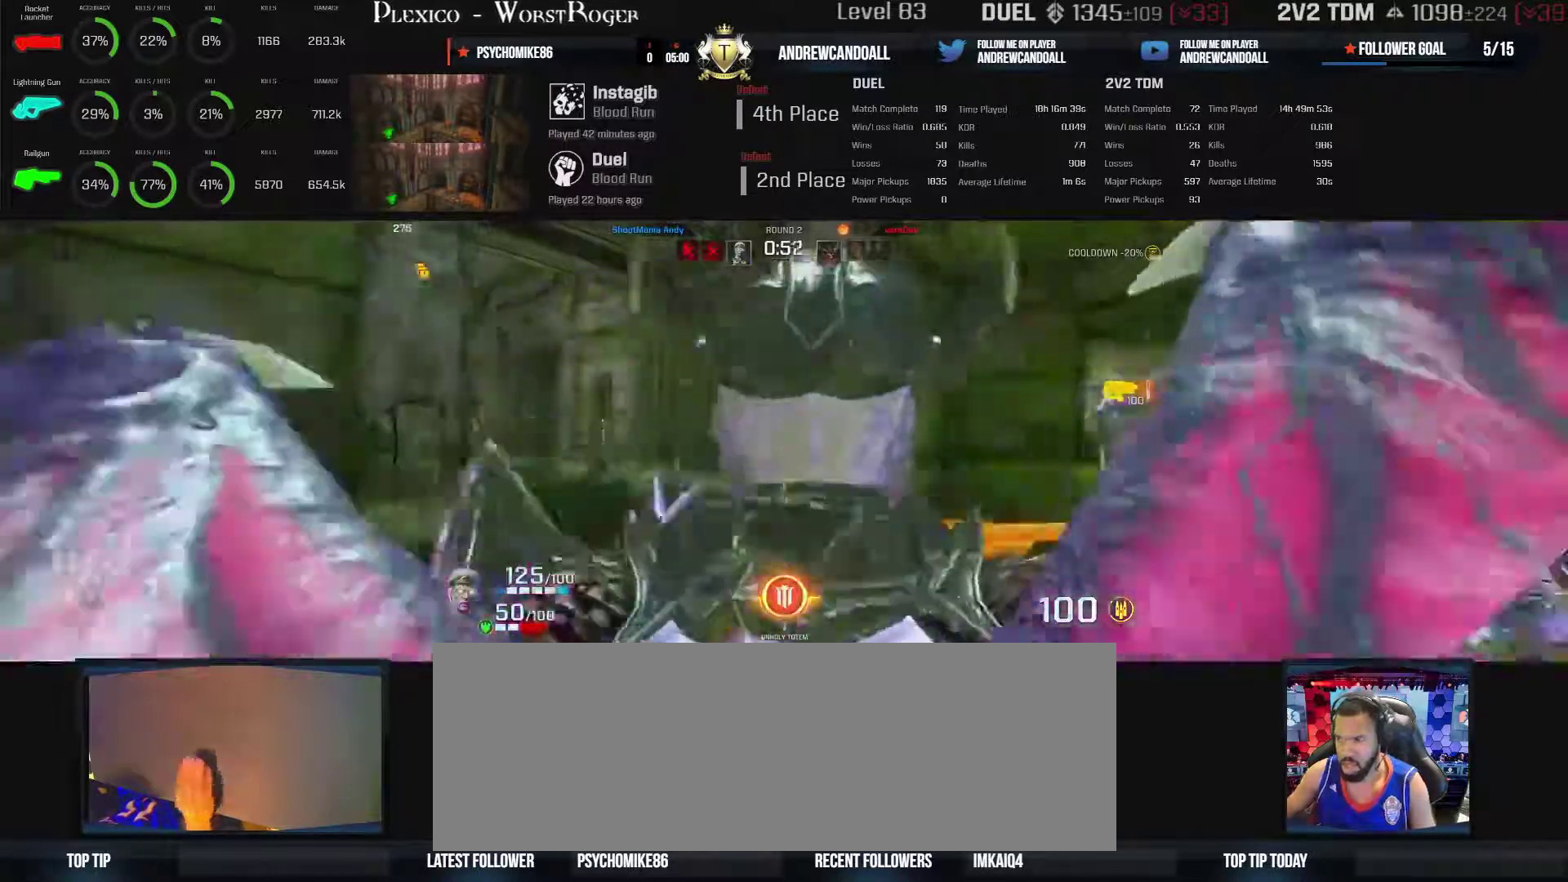
{"keys": ["d", "w"], "mouse": [], "events": [[400, "d", "down"]]}
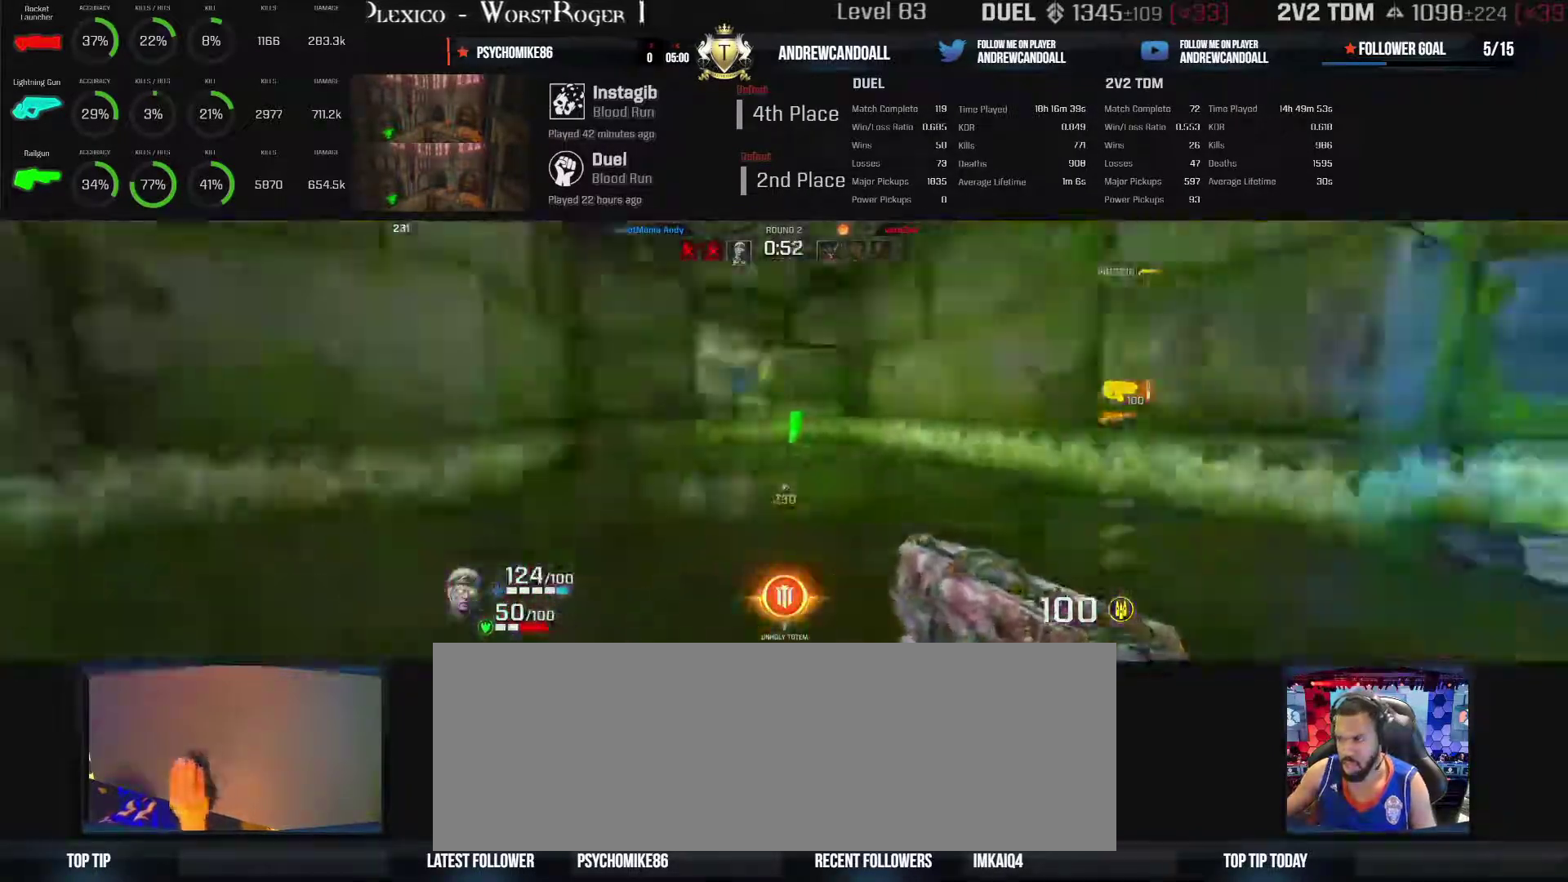
{"keys": ["a", "w"], "mouse": [], "events": [[50, "w", "up"], [400, "a", "down"], [417, "w", "down"], [433, "d", "up"]]}
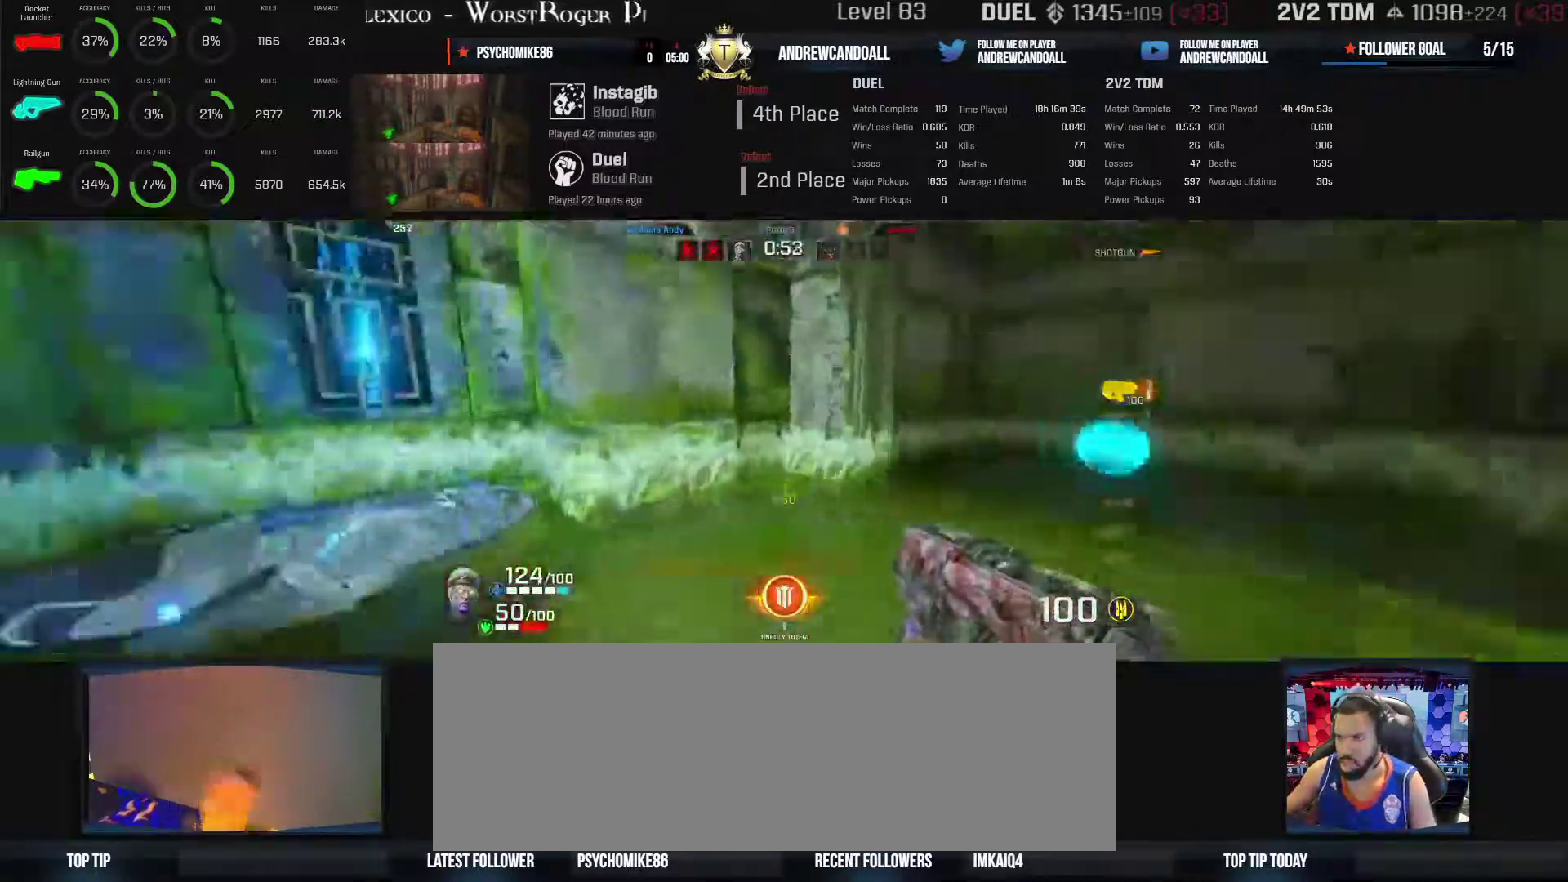
{"keys": ["w"], "mouse": [], "events": [[300, "a", "up"]]}
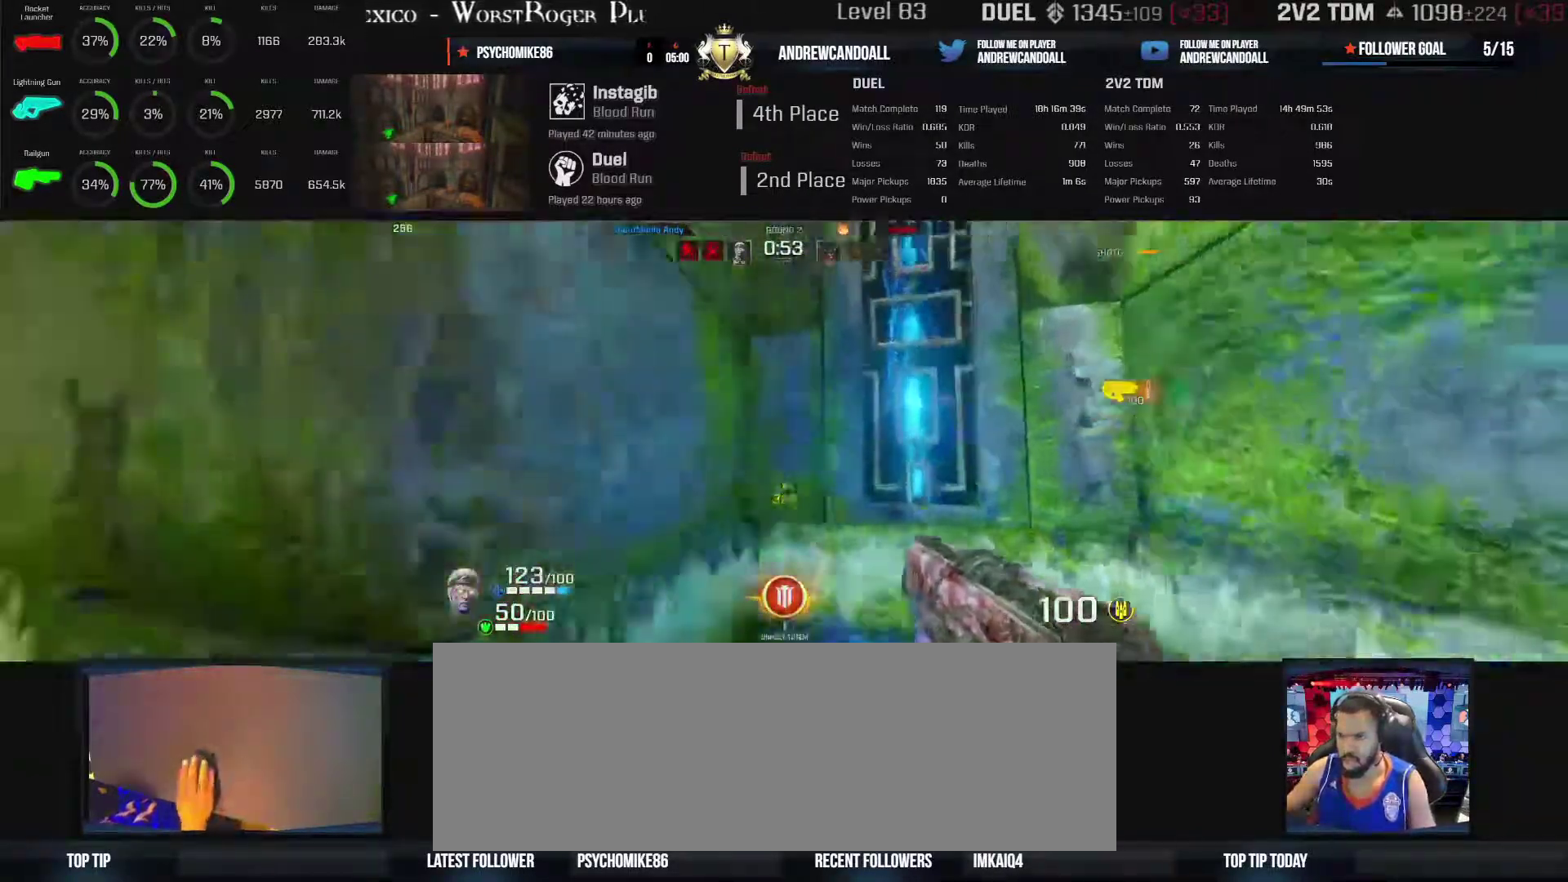
{"keys": ["w"], "mouse": [], "events": [[117, "d", "down"], [233, "d", "up"]]}
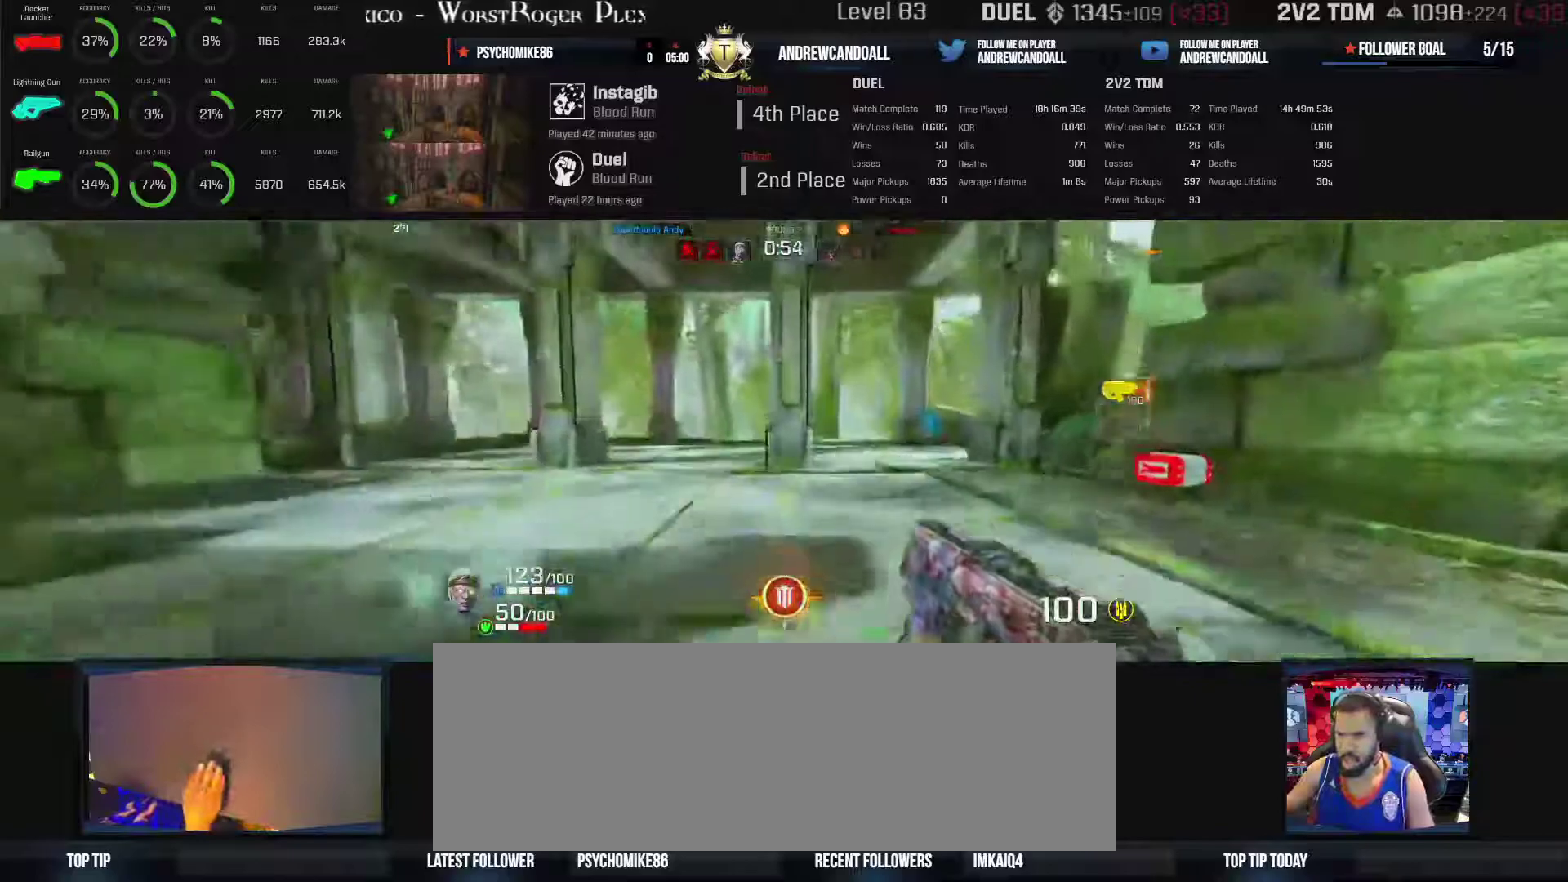
{"keys": ["a", "w"], "mouse": [], "events": [[50, "a", "down"], [300, "w", "up"], [483, "w", "down"]]}
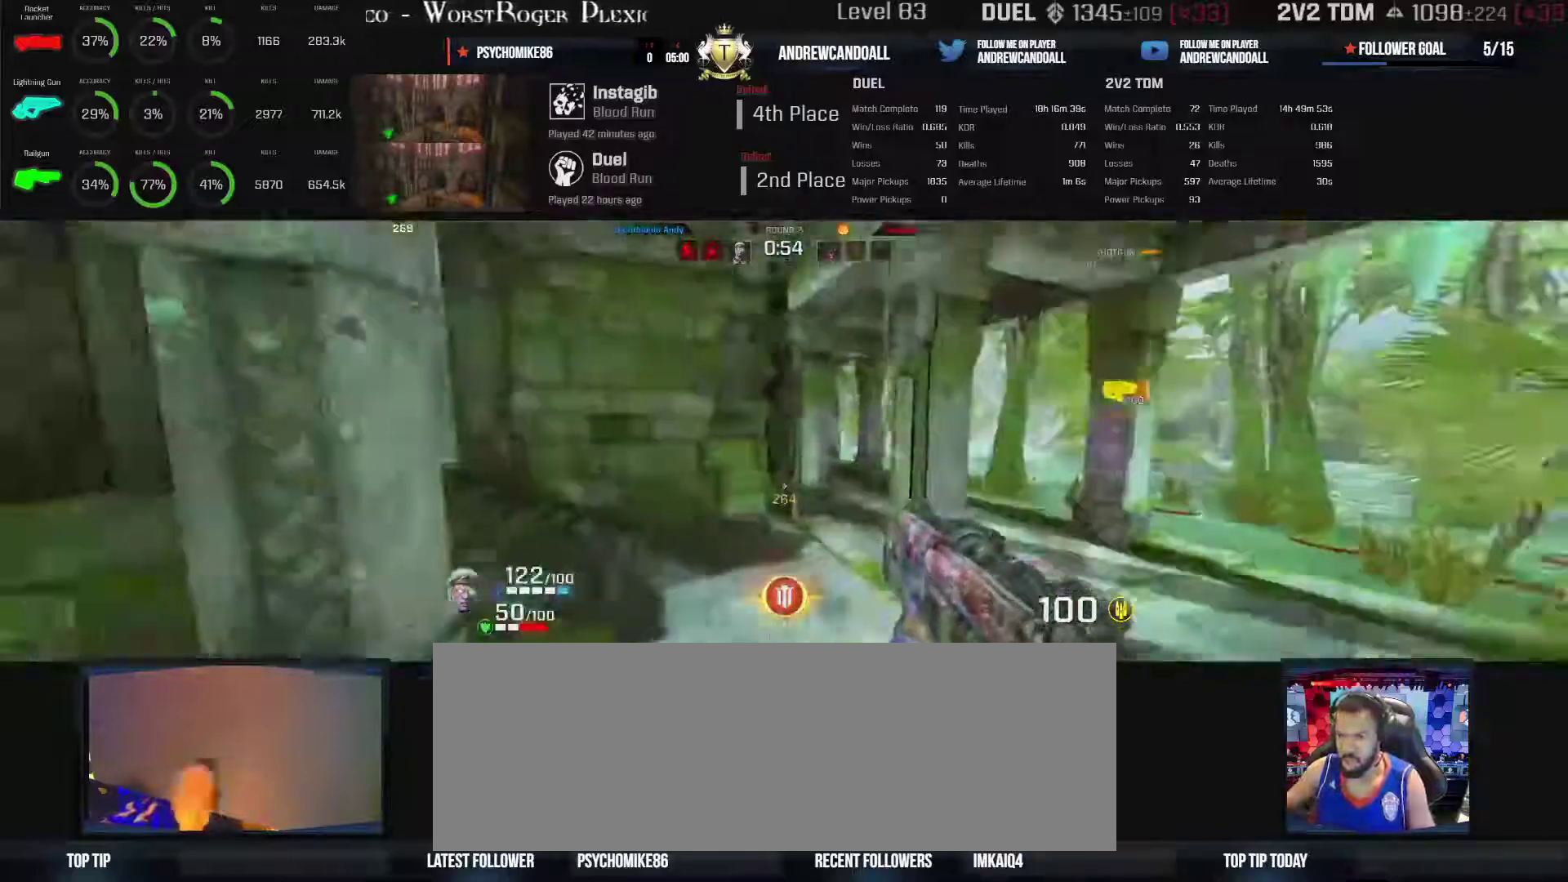
{"keys": ["w"], "mouse": [], "events": [[483, "a", "up"]]}
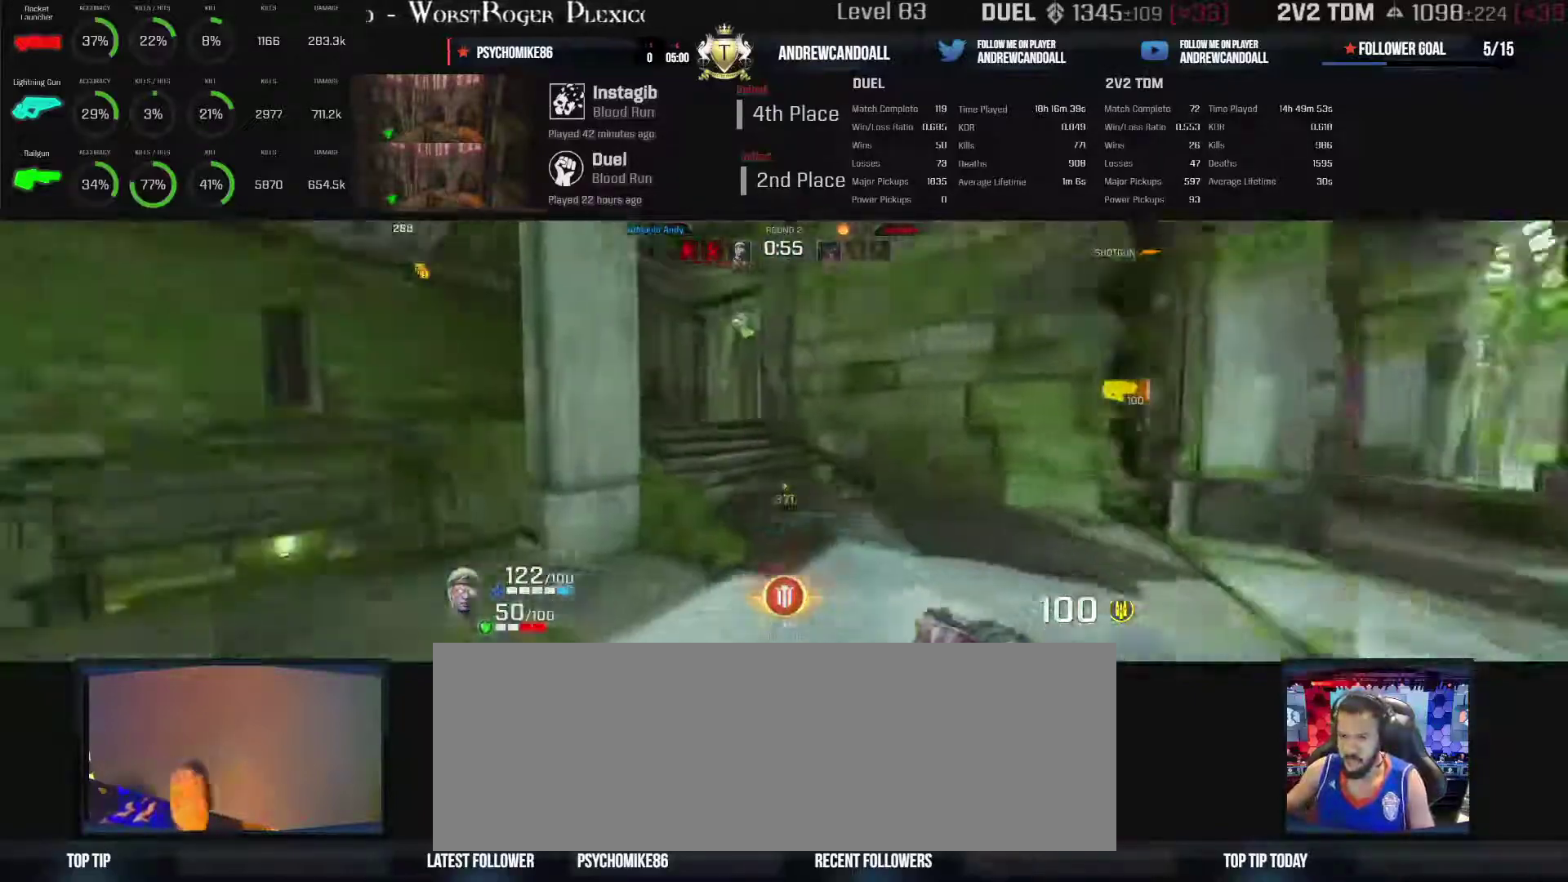
{"keys": ["w"], "mouse": [], "events": [[100, "a", "down"], [150, "backspace", "down"], [317, "a", "up"], [317, "backspace", "up"]]}
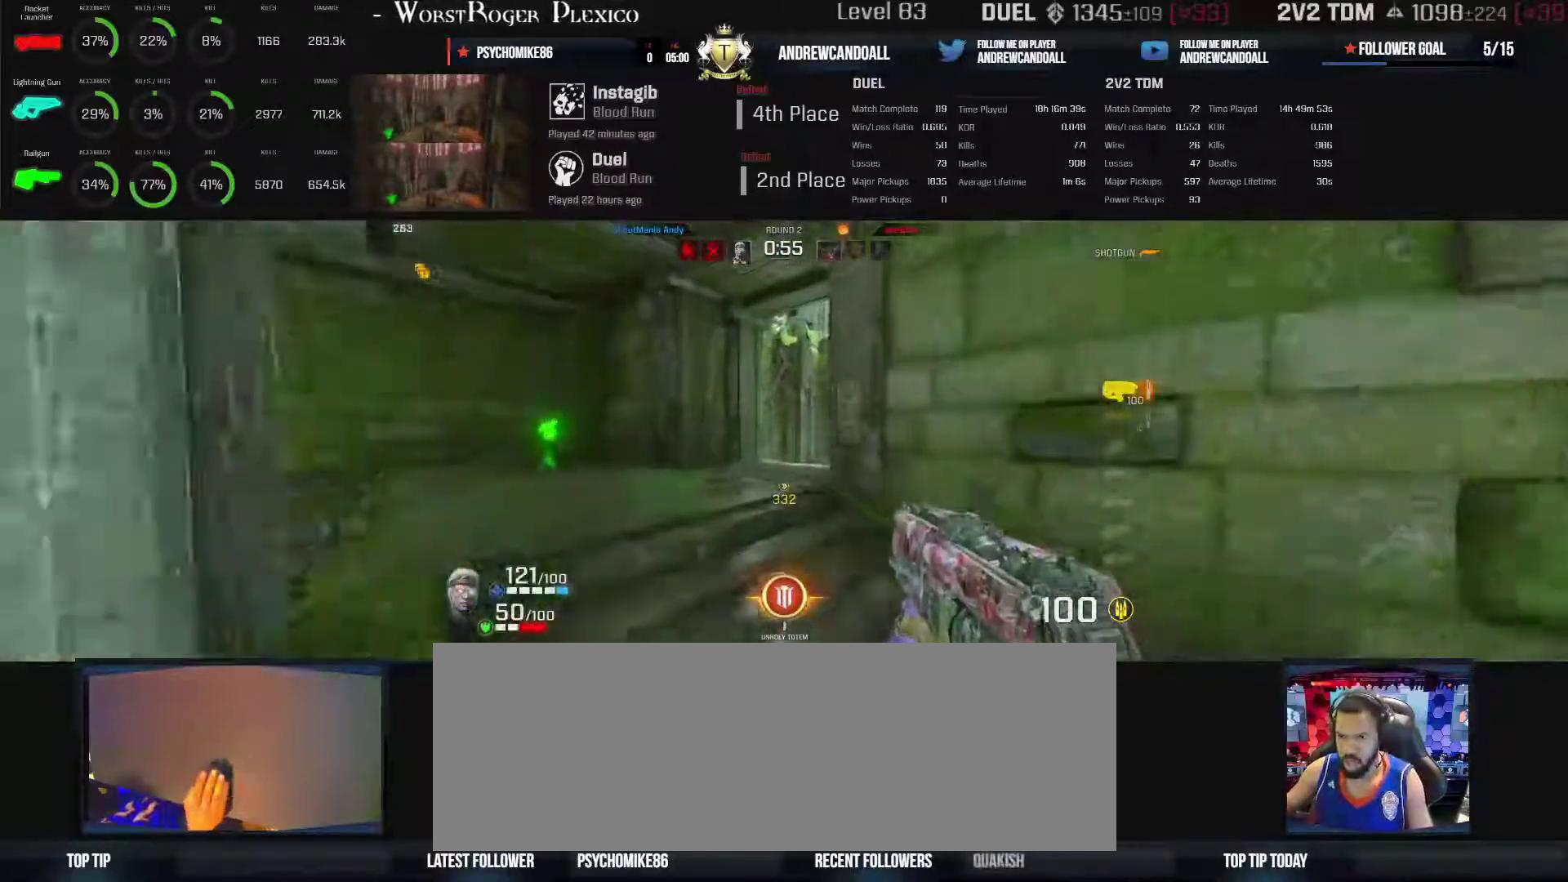
{"keys": ["a", "w"], "mouse": [], "events": [[67, "a", "down"], [133, "backspace", "down"], [450, "backspace", "up"]]}
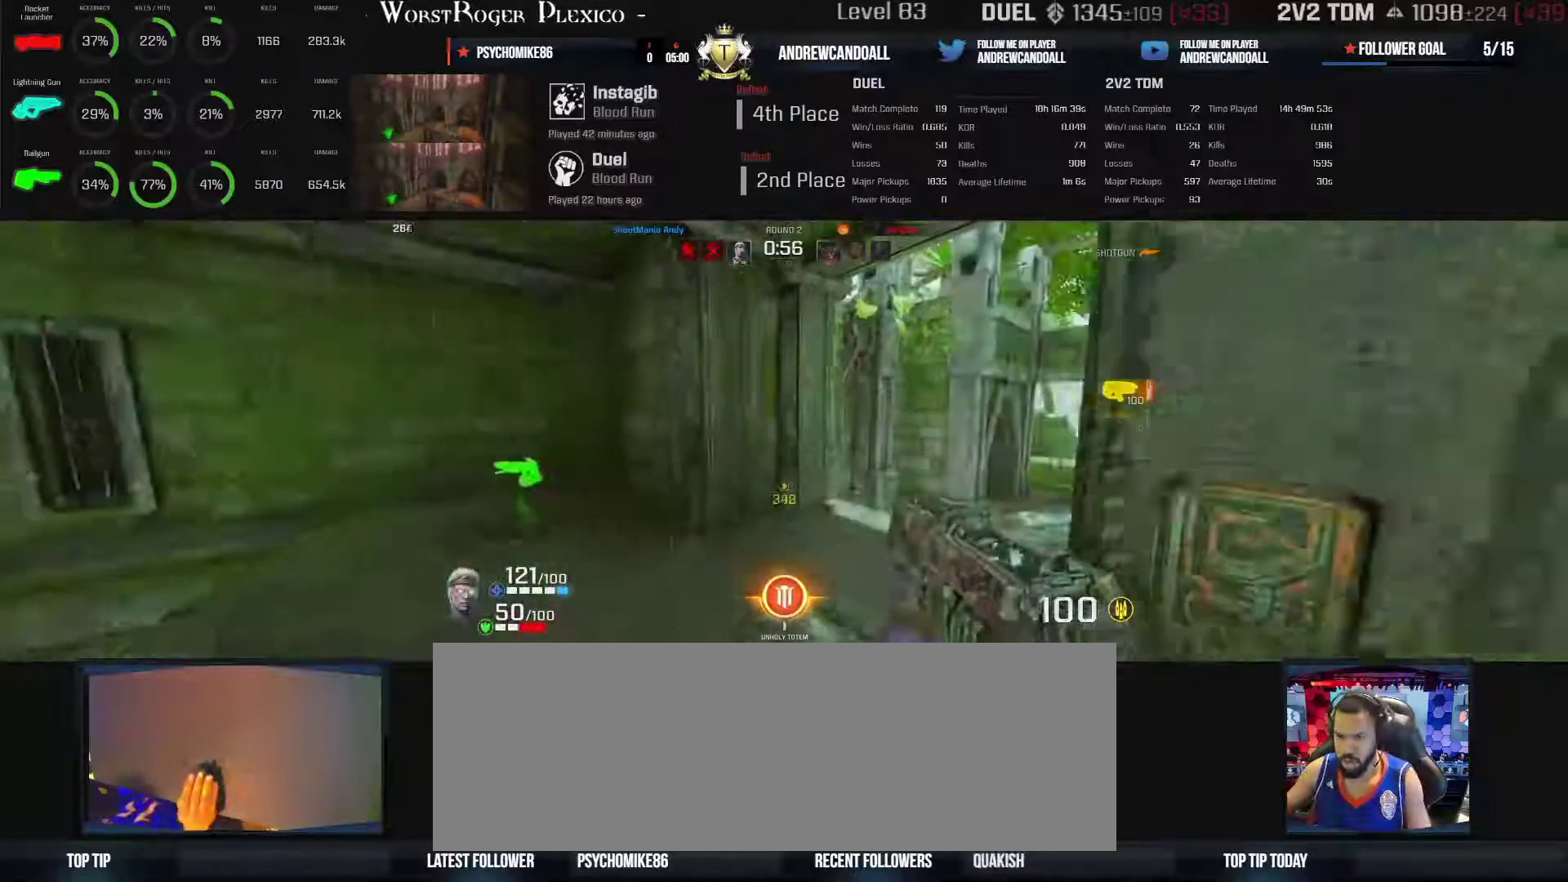
{"keys": ["a", "w"], "mouse": [], "events": [[117, "a", "up"], [350, "a", "down"]]}
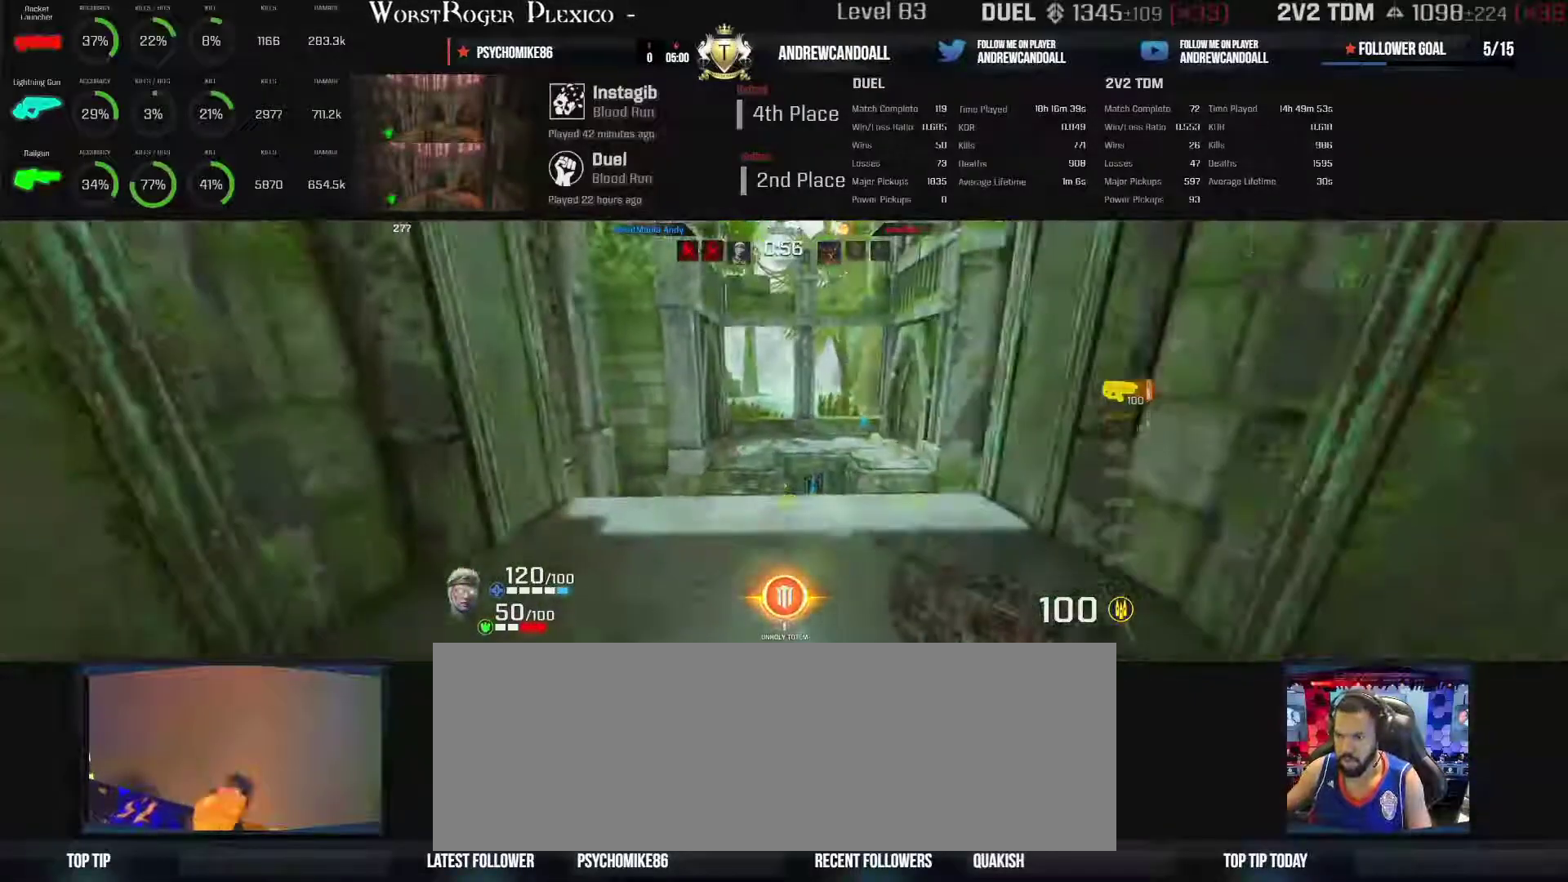
{"keys": ["d", "w"], "mouse": [], "events": [[17, "d", "down"], [83, "a", "up"], [83, "w", "up"], [283, "w", "down"]]}
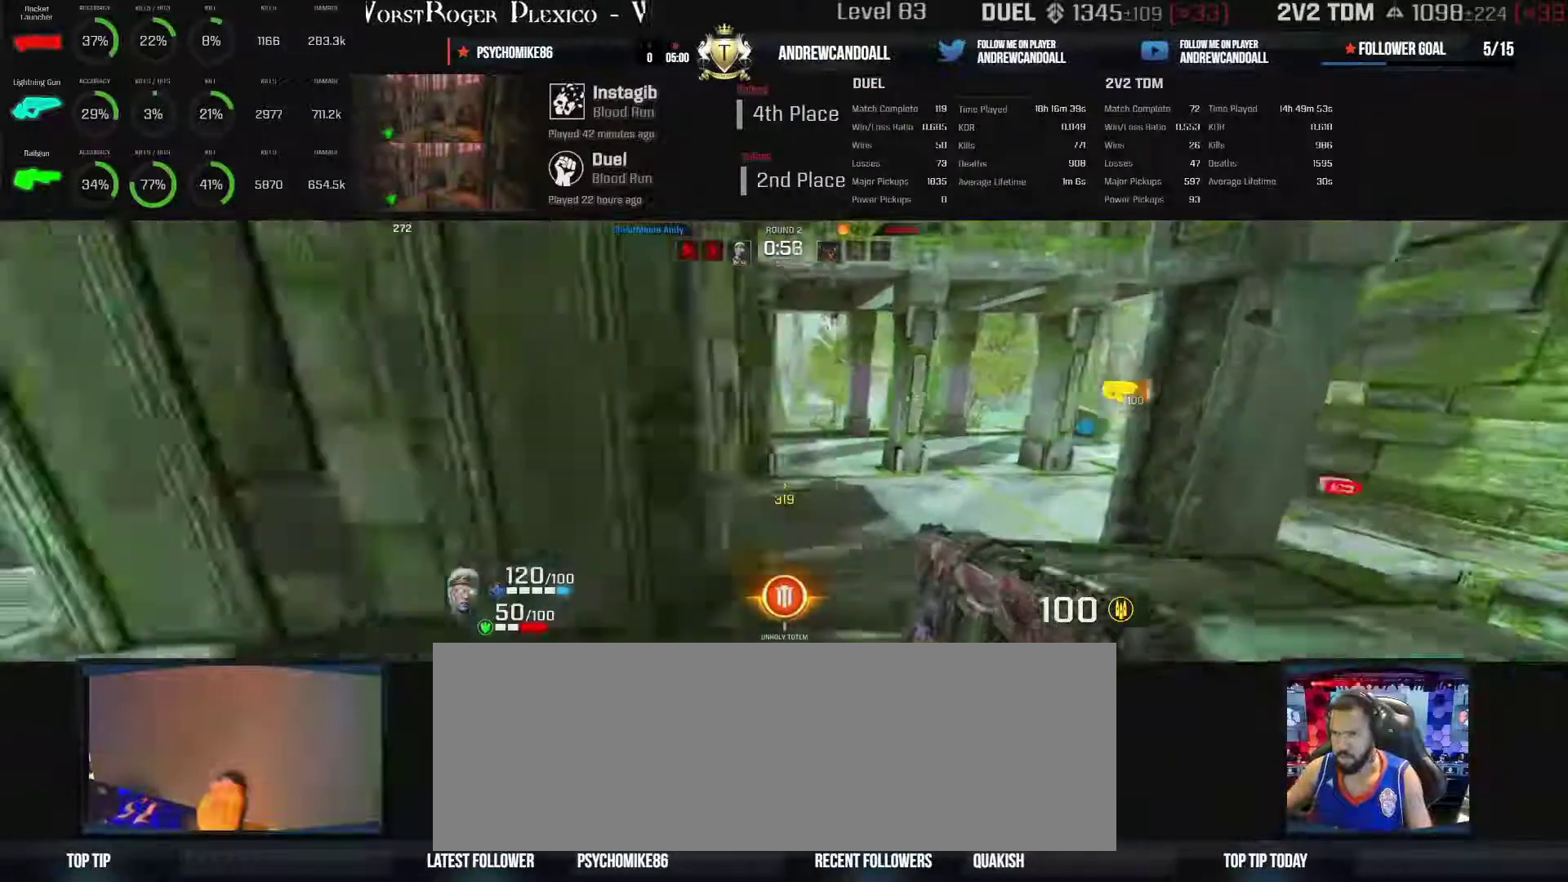
{"keys": ["w"], "mouse": [], "events": [[17, "d", "up"], [200, "a", "down"], [333, "a", "up"]]}
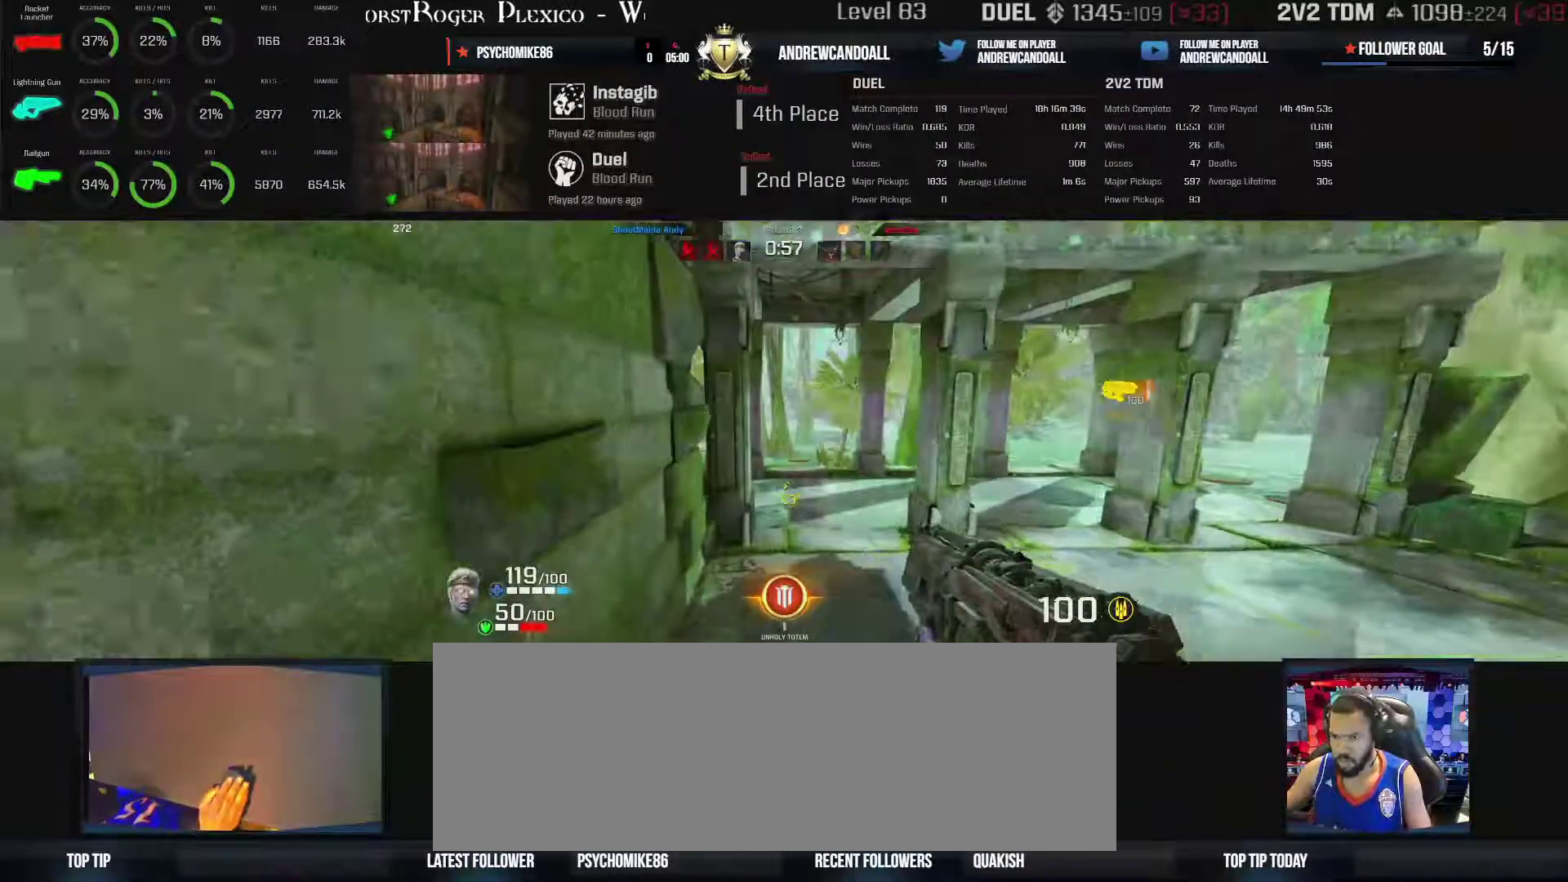
{"keys": ["d", "w"], "mouse": [], "events": [[50, "d", "down"], [67, "d", "up"], [183, "d", "down"]]}
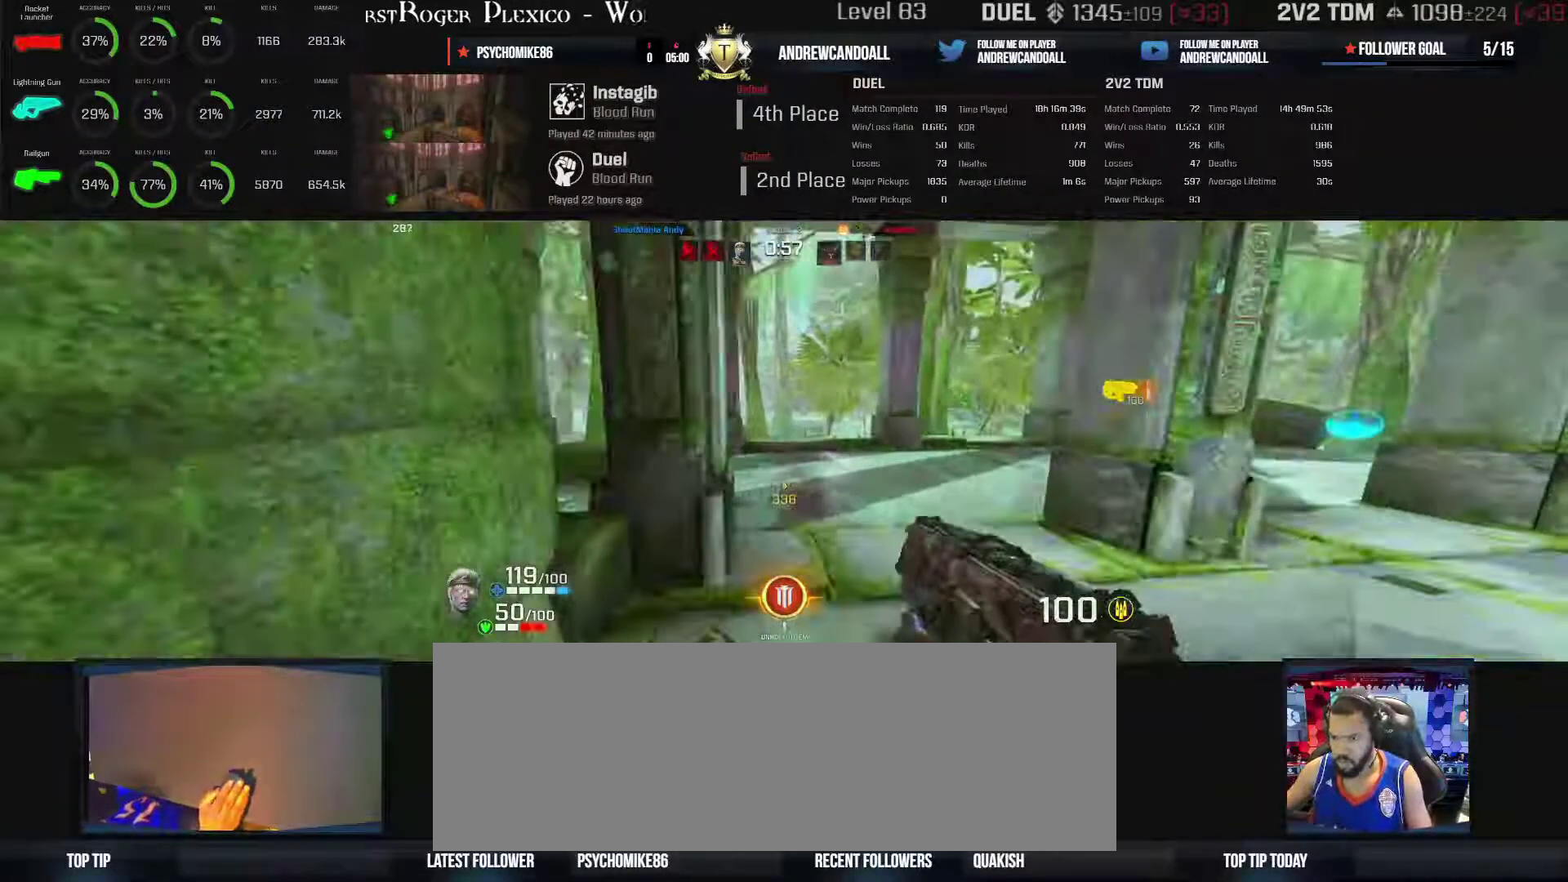
{"keys": ["d", "w"], "mouse": [], "events": [[33, "d", "up"], [33, "mouse_wheel", "down"], [33, "w", "up"], [133, "mouse_wheel", "up"], [317, "d", "down"], [467, "w", "down"]]}
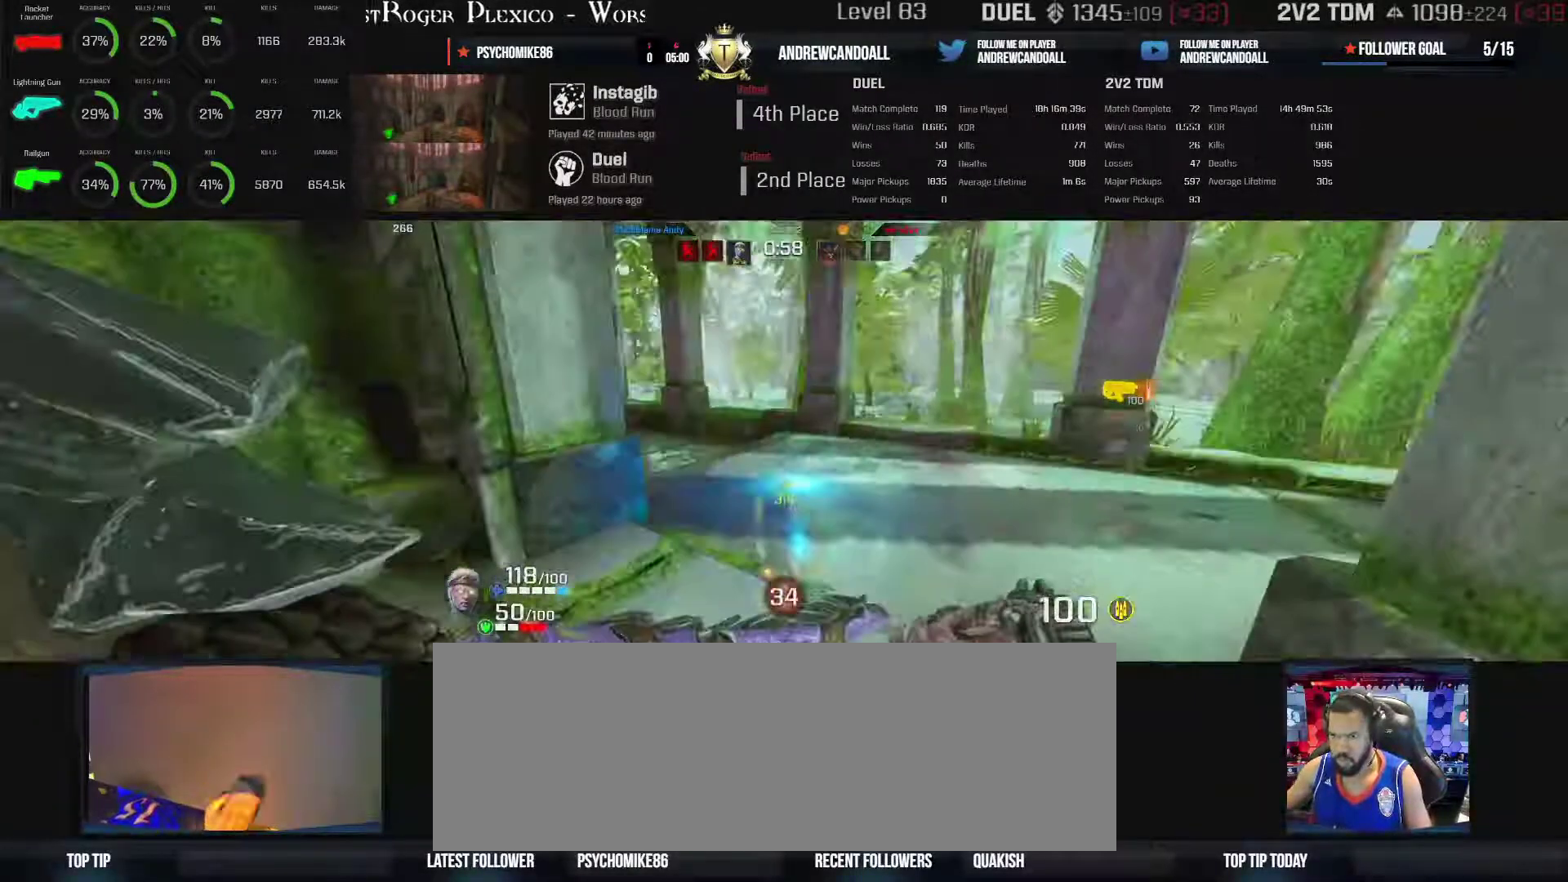
{"keys": ["w"], "mouse": [], "events": [[100, "d", "up"], [200, "d", "down"], [333, "d", "up"]]}
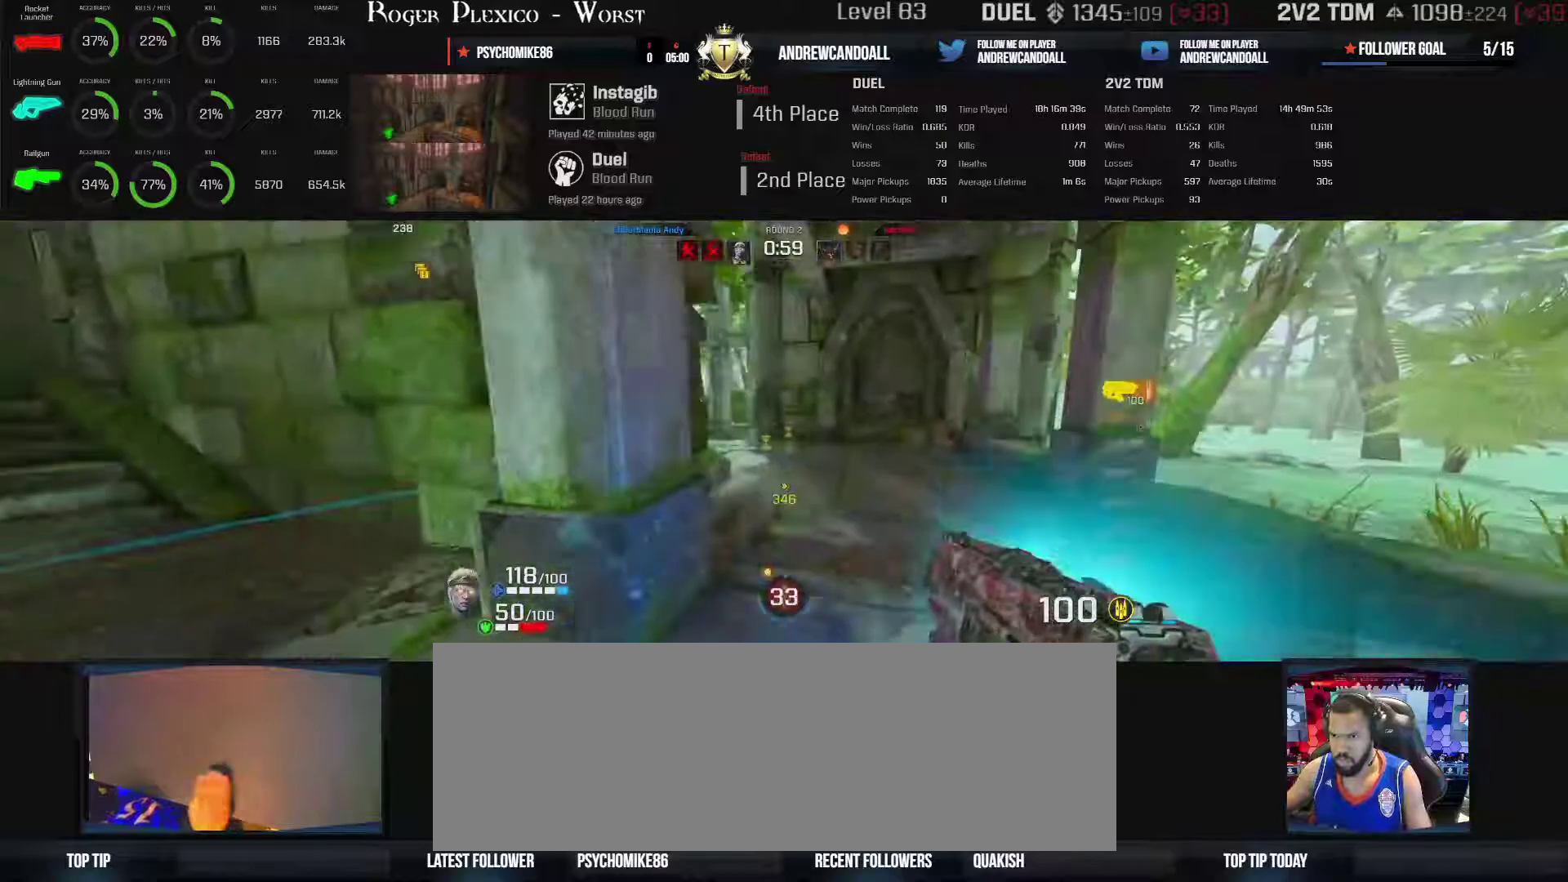
{"keys": ["d"], "mouse": [], "events": [[267, "backspace", "down"], [267, "d", "down"], [383, "backspace", "up"], [383, "w", "up"]]}
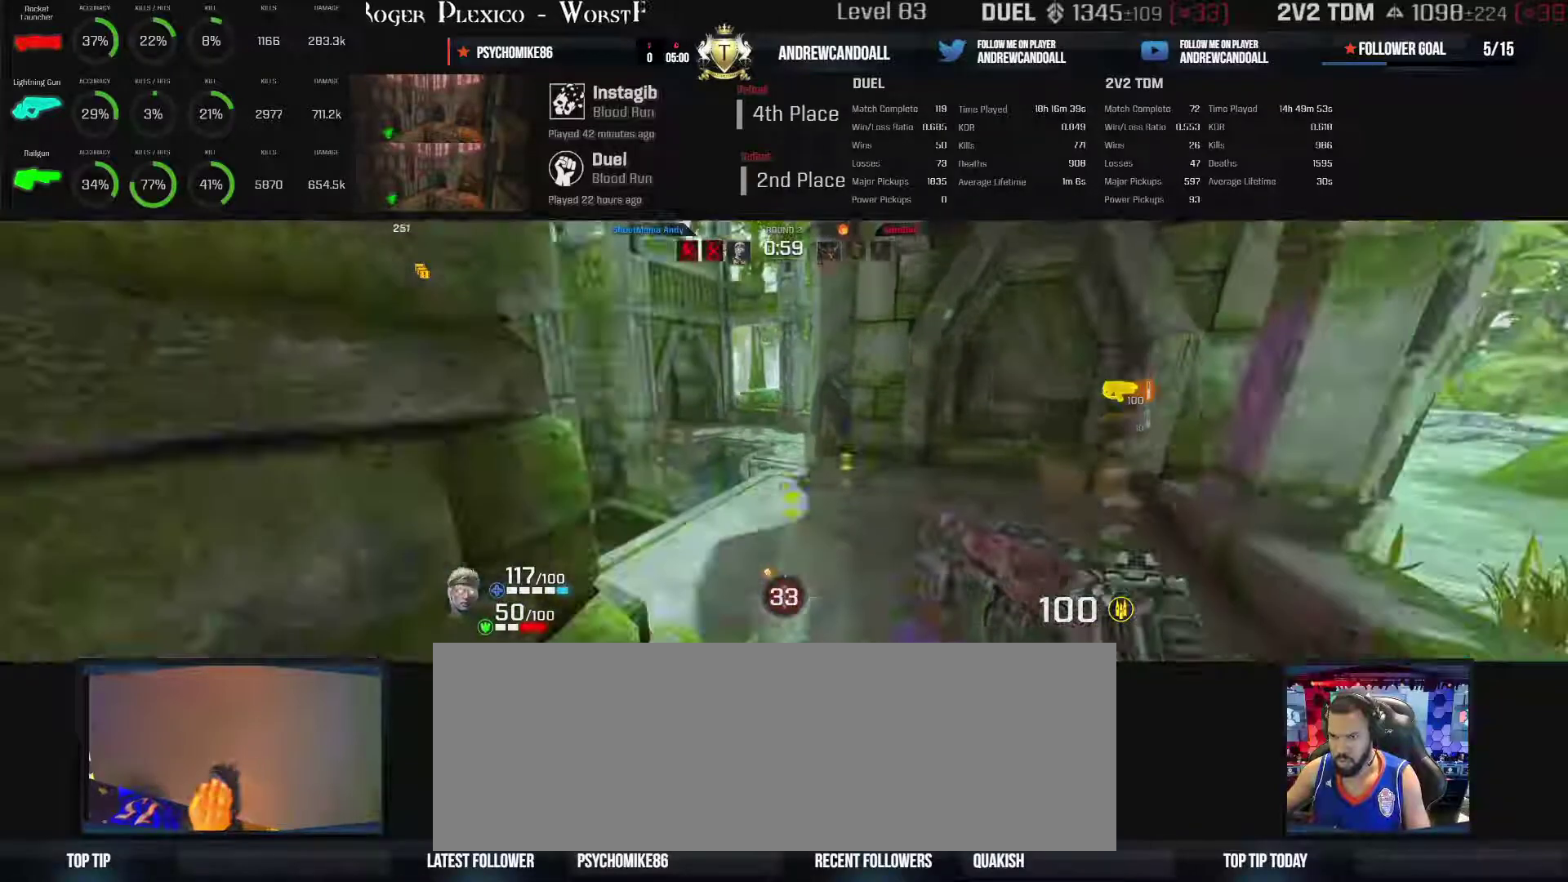
{"keys": ["a", "w"], "mouse": [], "events": [[100, "w", "down"], [217, "a", "down"], [217, "d", "up"]]}
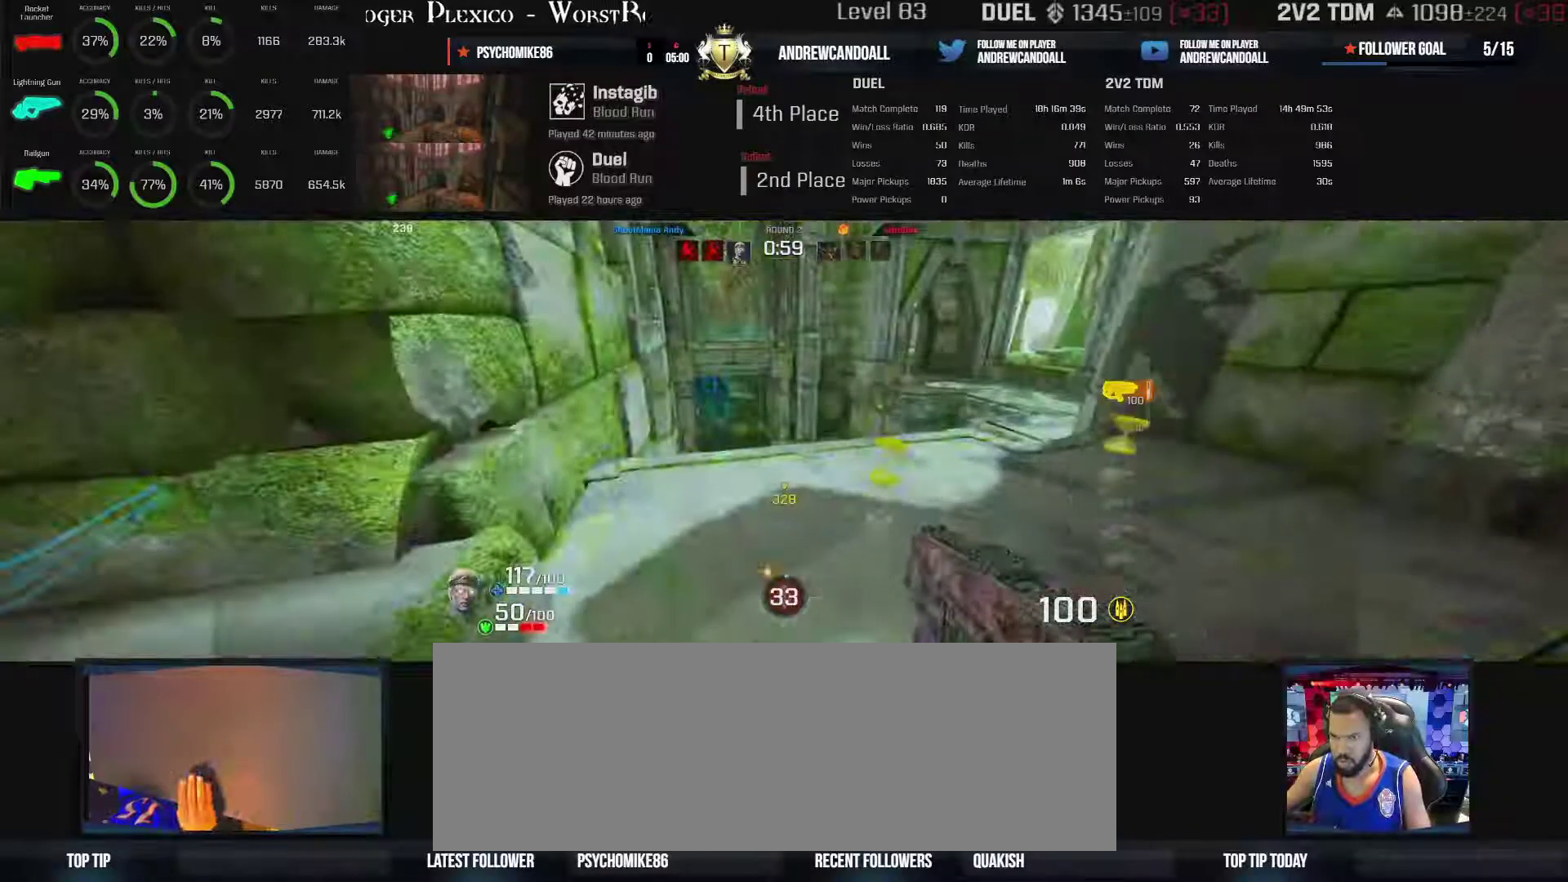
{"keys": ["a"], "mouse": [], "events": [[33, "a", "up"], [317, "w", "up"], [350, "a", "down"]]}
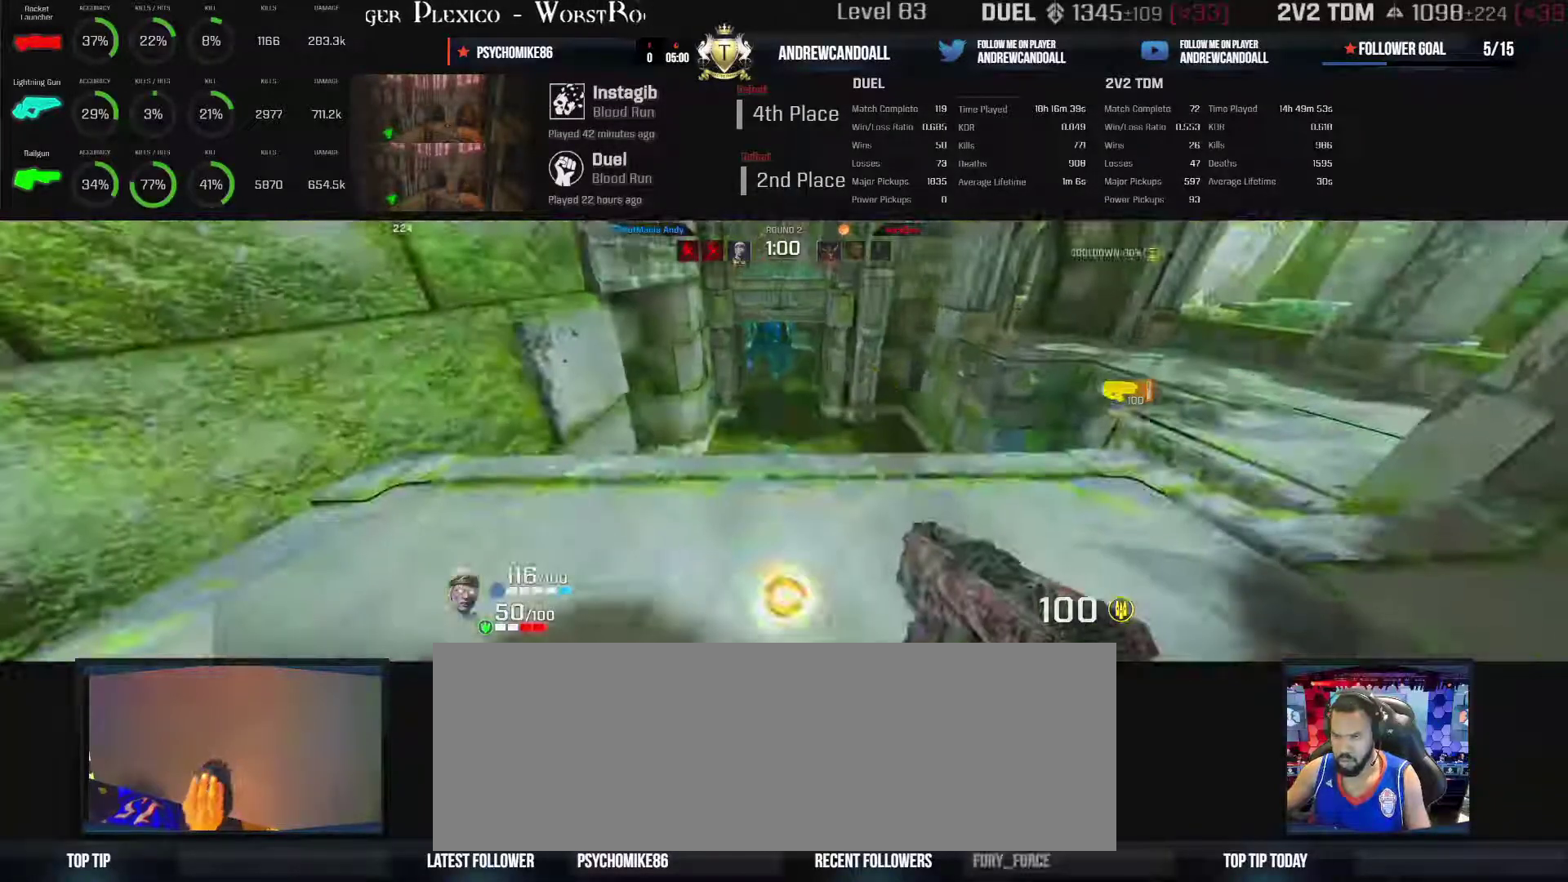
{"keys": ["d"], "mouse": [], "events": [[17, "s", "down"], [133, "s", "up"], [300, "w", "down"], [317, "w", "up"], [467, "a", "up"], [467, "d", "down"]]}
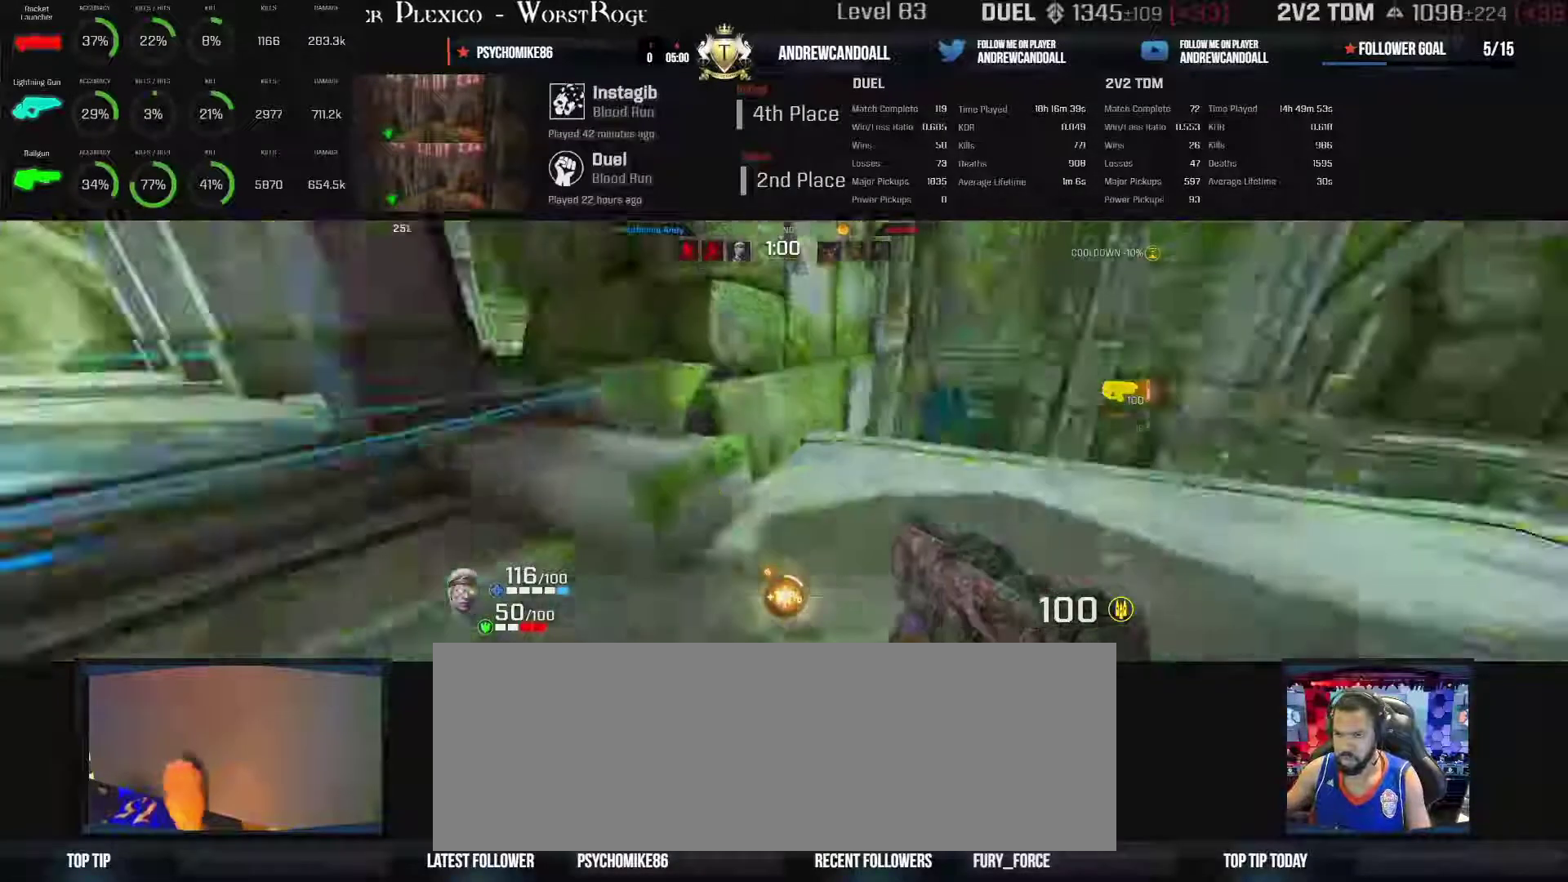
{"keys": ["w"], "mouse": [], "events": [[117, "w", "down"], [400, "d", "up"]]}
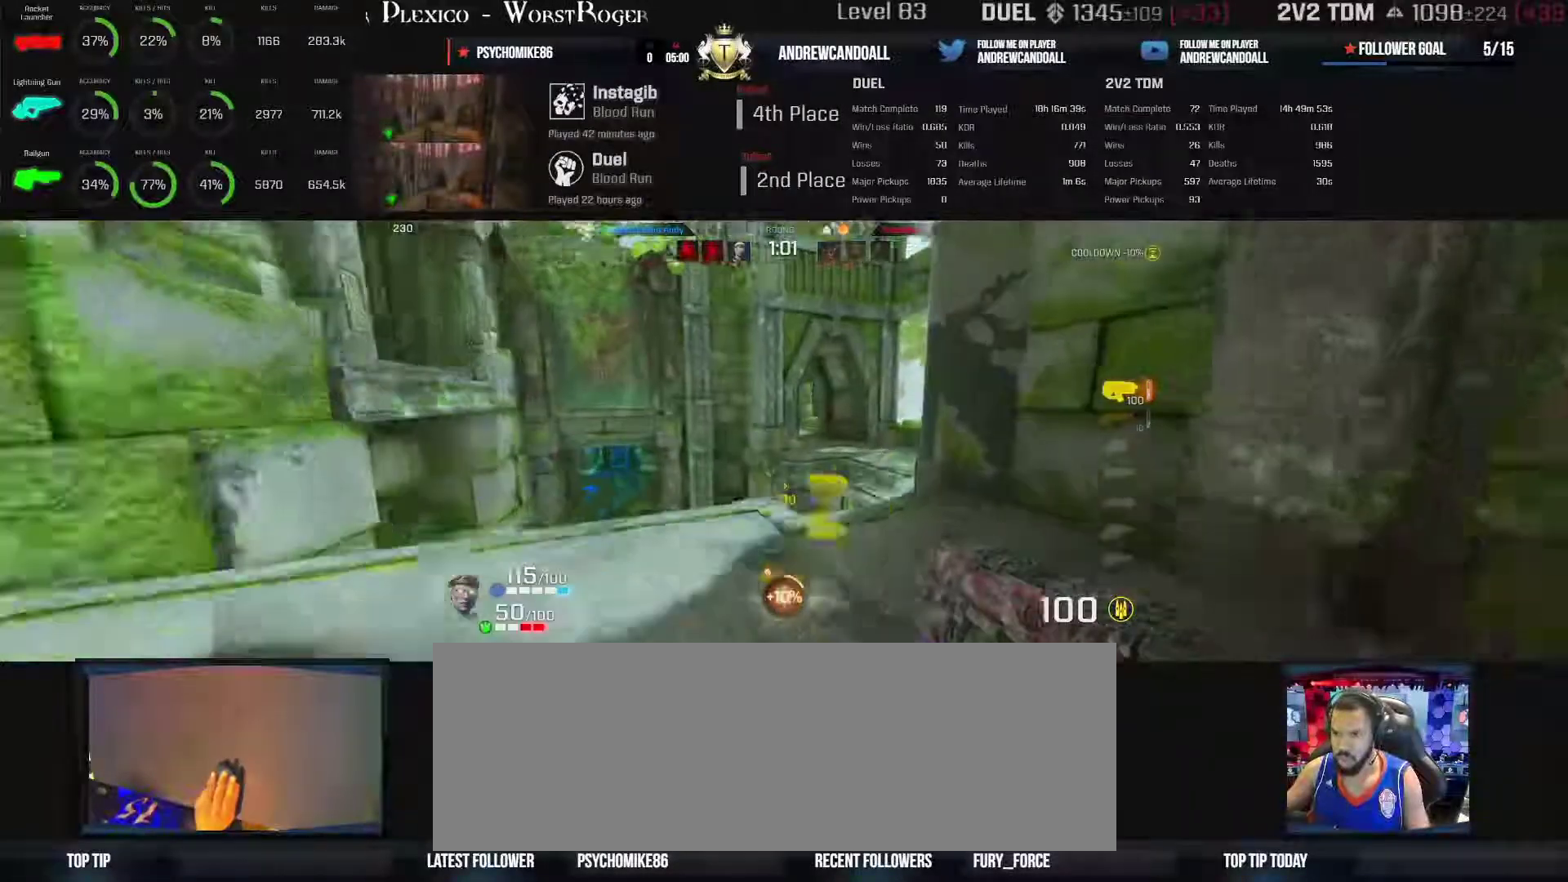
{"keys": ["backspace", "d", "w"], "mouse": [], "events": [[450, "backspace", "down"], [483, "d", "down"]]}
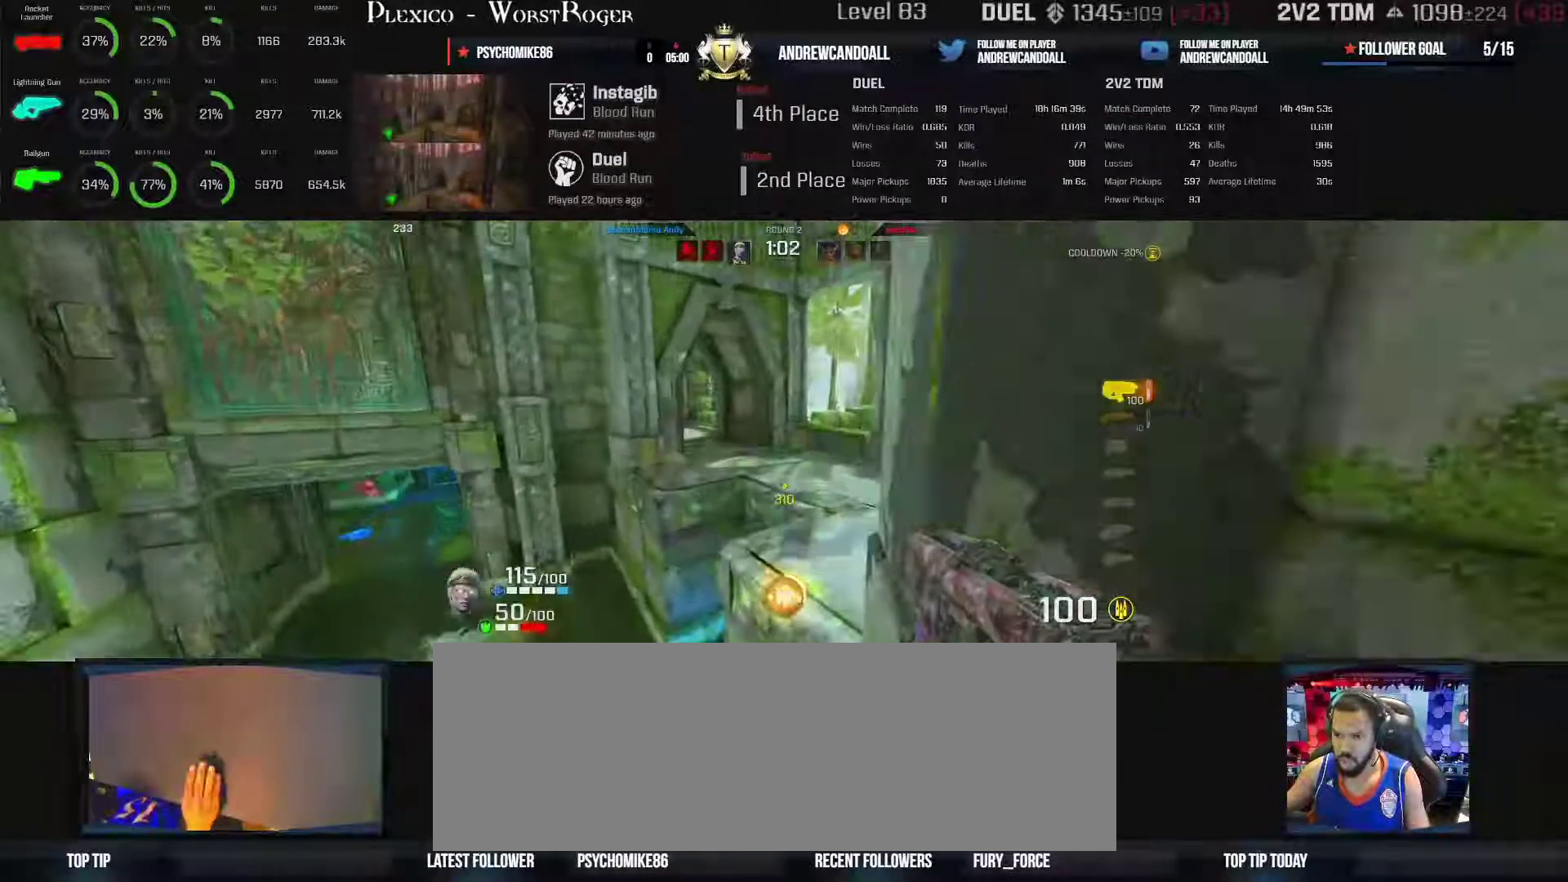
{"keys": ["d"], "mouse": [], "events": [[133, "backspace", "up"], [333, "w", "up"]]}
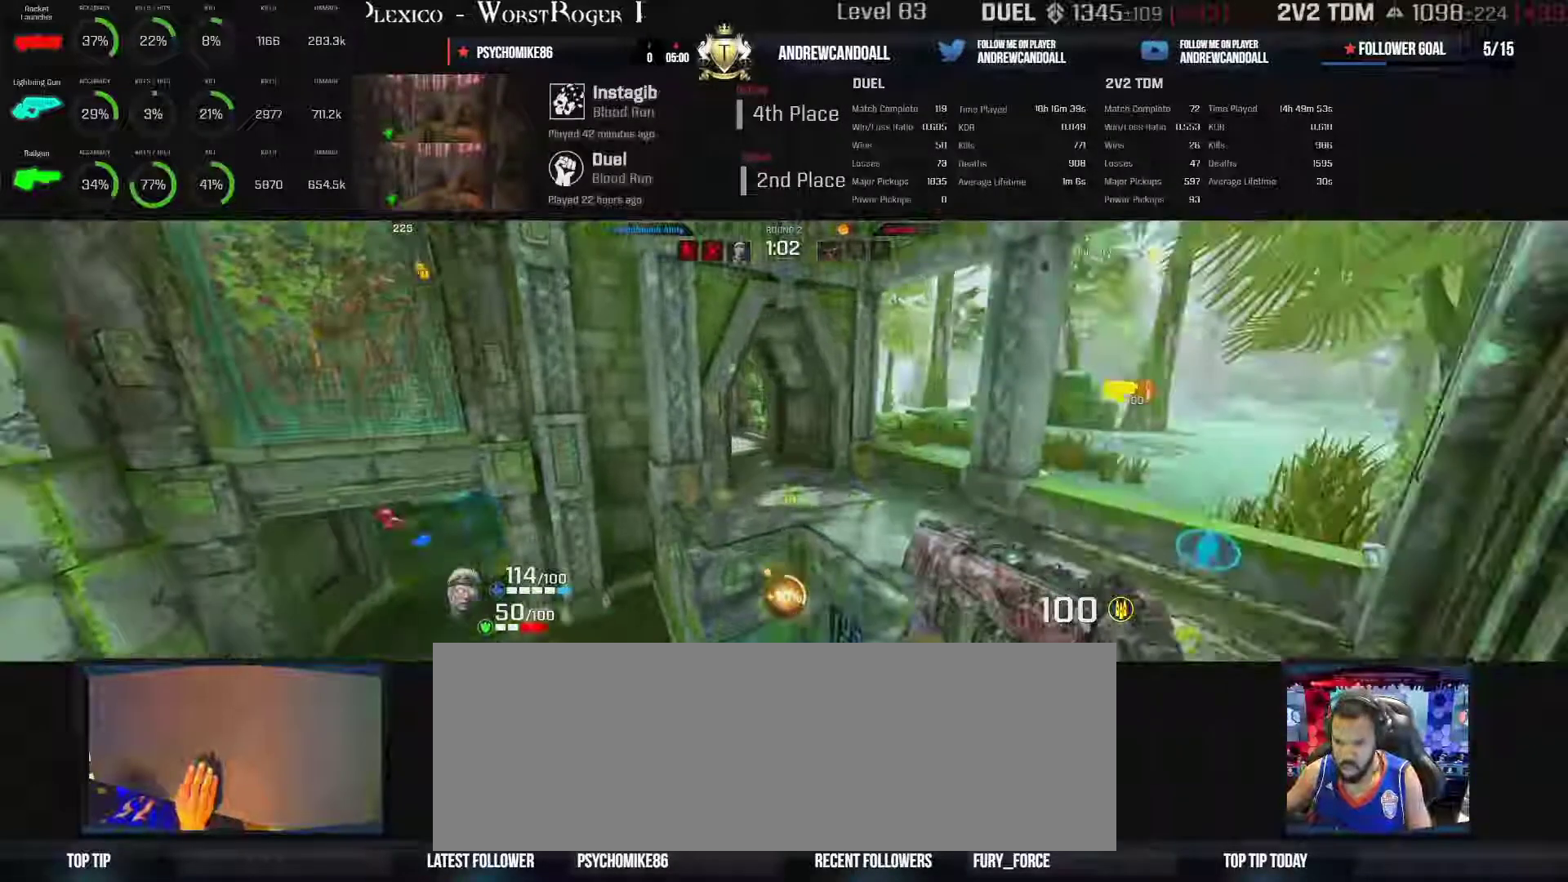
{"keys": ["d"], "mouse": [], "events": []}
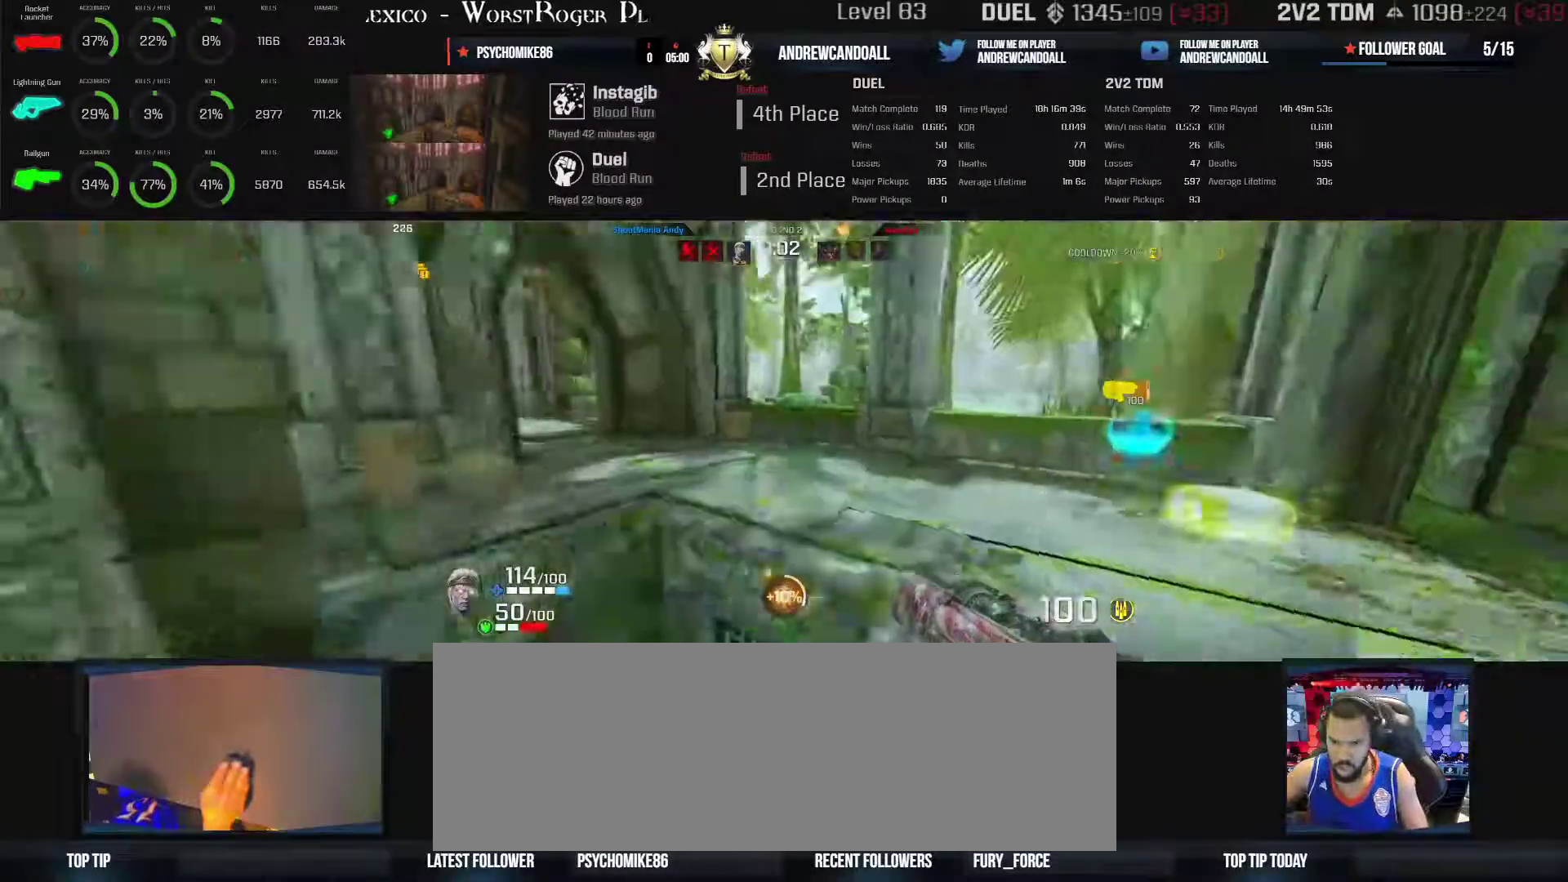
{"keys": ["w"], "mouse": [], "events": [[17, "w", "down"], [33, "w", "up"], [217, "d", "up"], [217, "w", "down"]]}
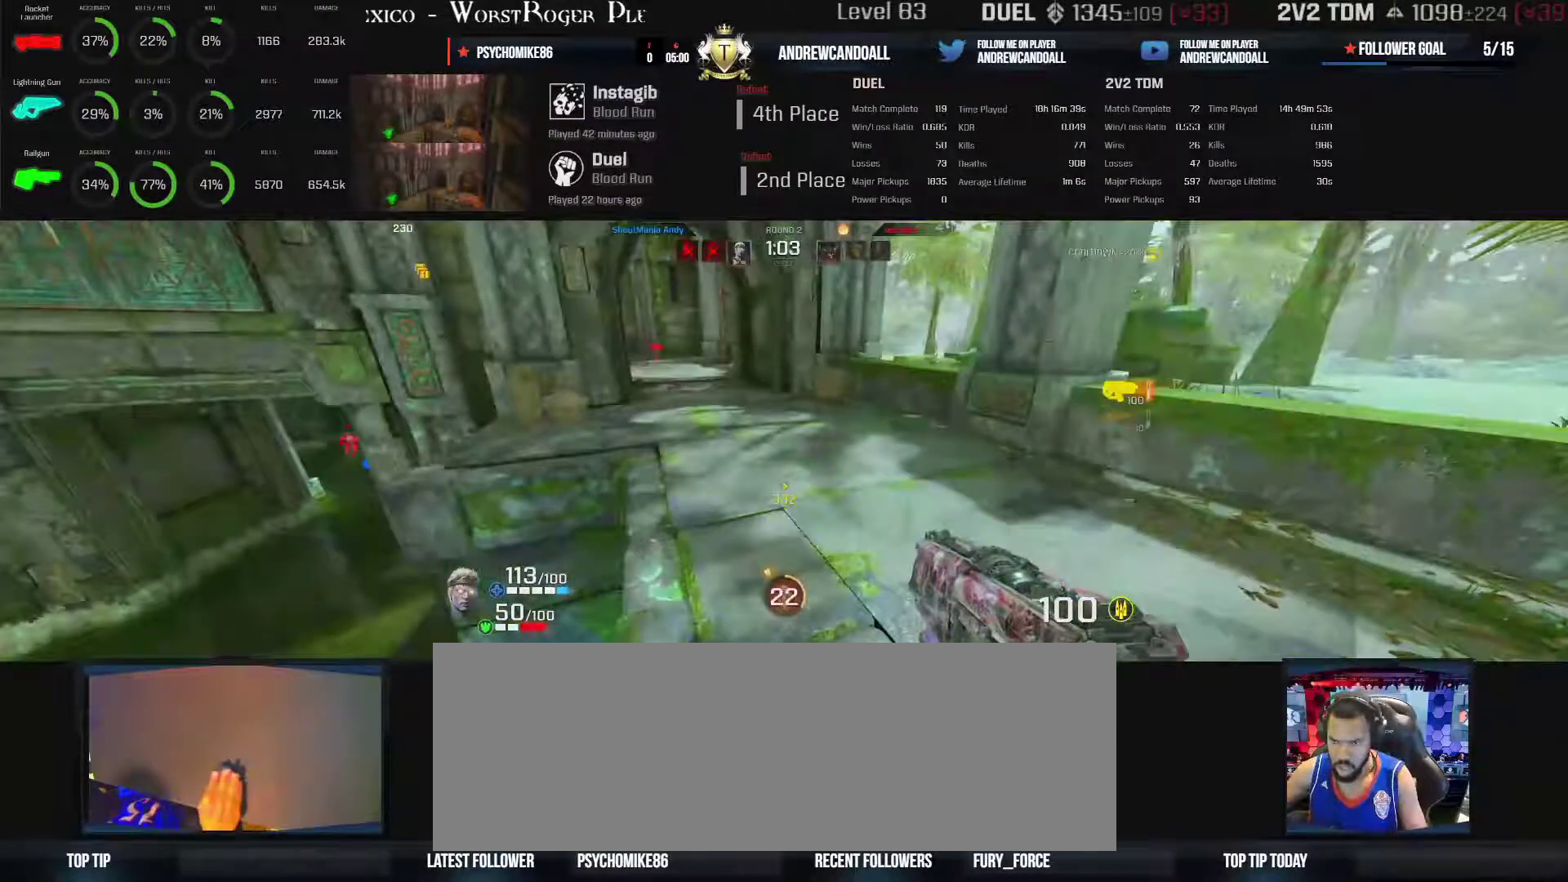
{"keys": ["a", "backspace", "w"], "mouse": [], "events": [[67, "a", "down"], [67, "backspace", "down"]]}
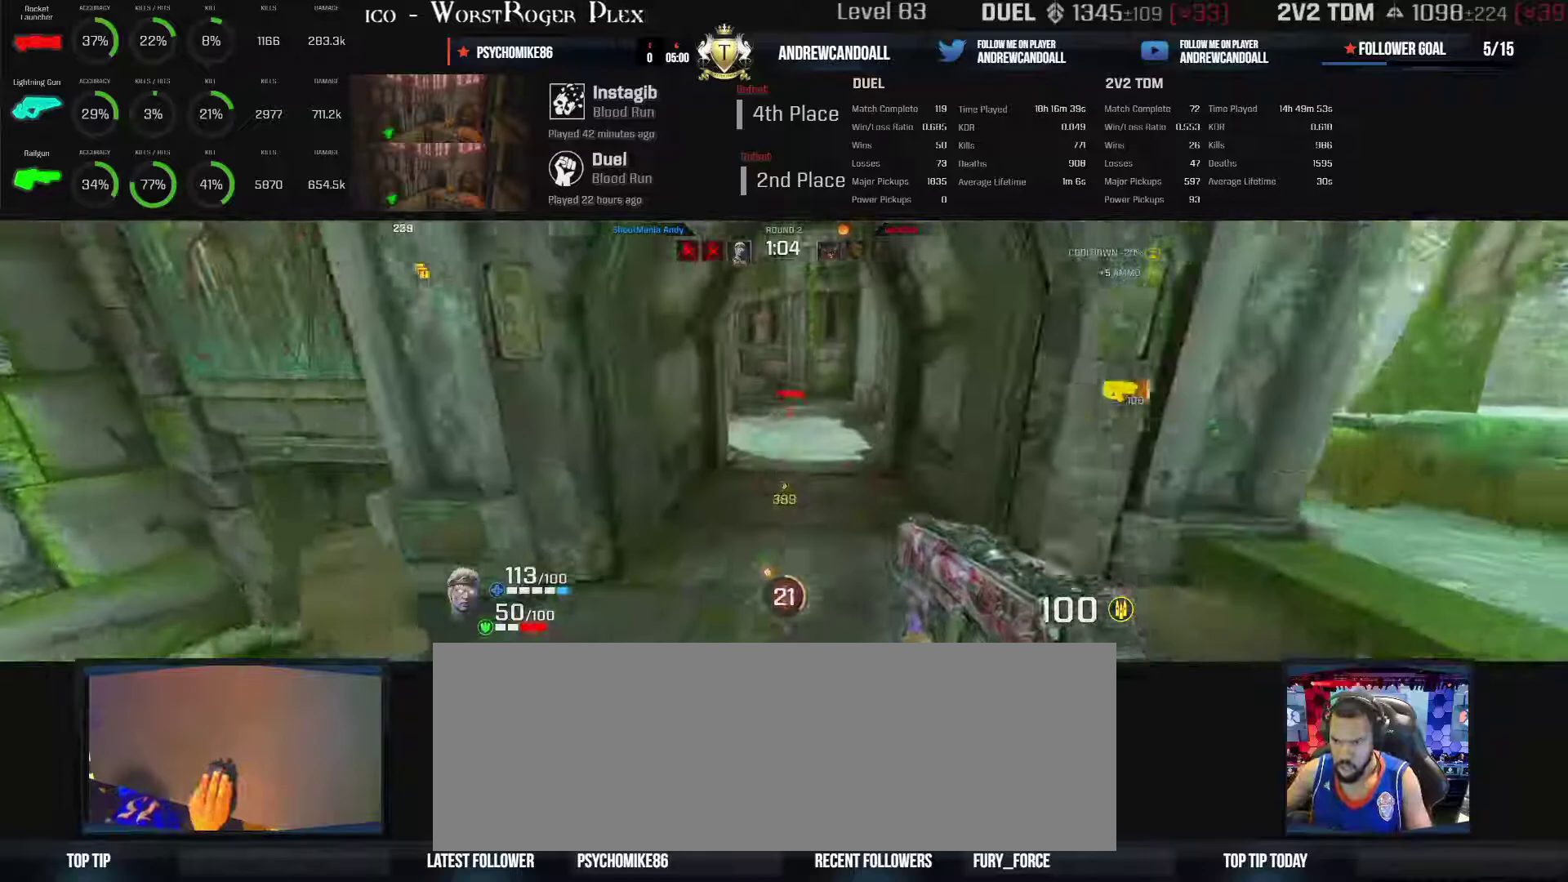
{"keys": ["a", "backspace", "w"], "mouse": [], "events": []}